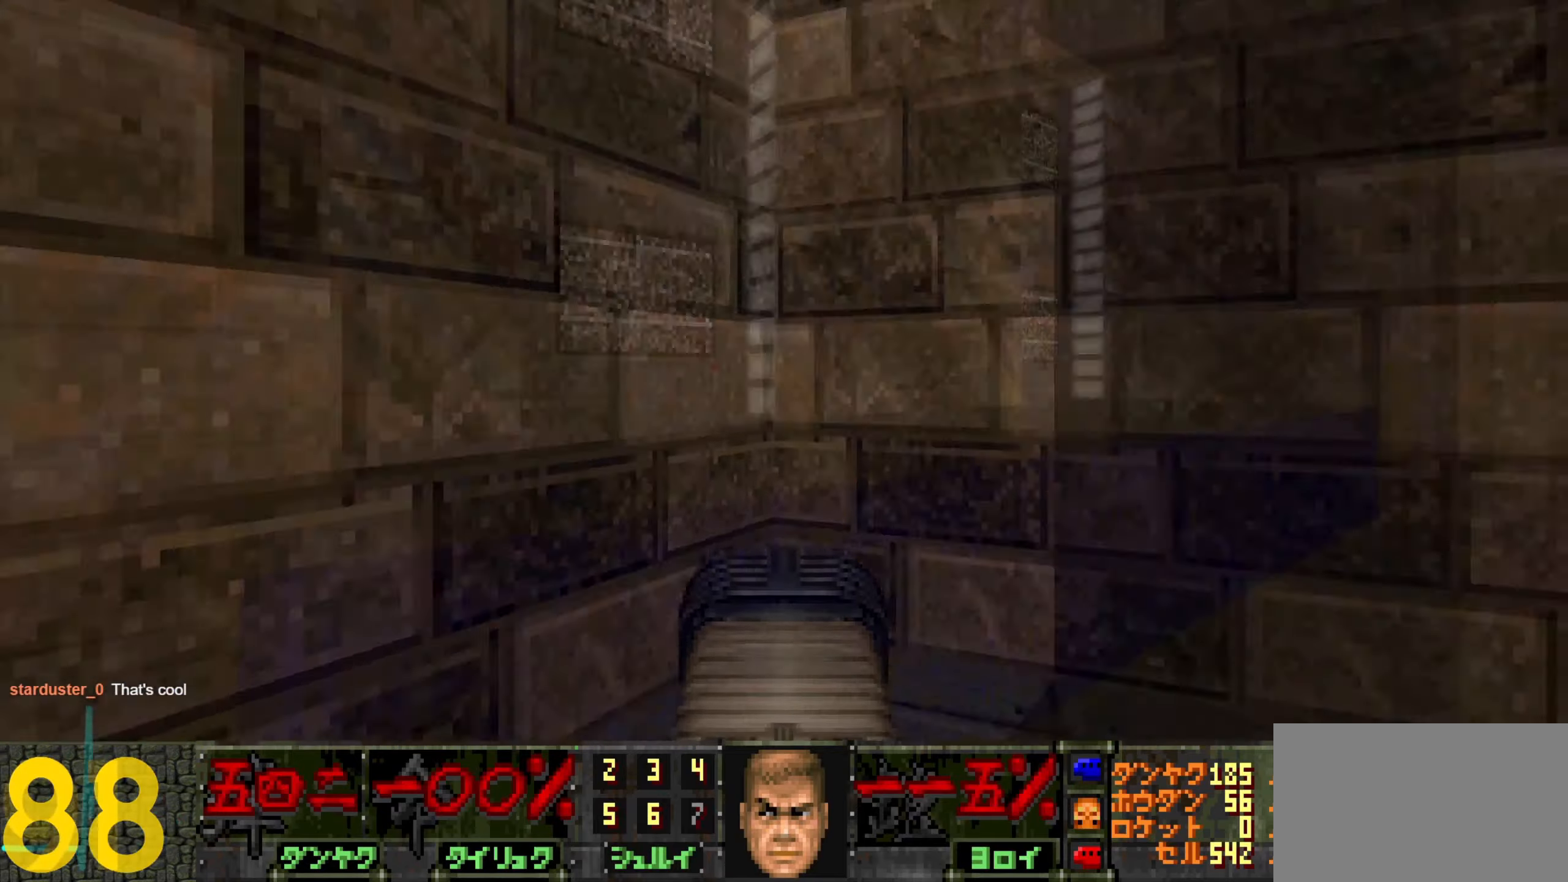
Gameplay with keyboard and mouse; each line is a JSON object with the keys and mouse buttons held at the frame after it. "events" lists presses ("down") and releases ("up") of "1", "2", "3", "4", "a", "alt", "c", "ctrl", "d", "e", "f", "q", "r", "s", "shift", "space", "tab", "v", "w", "x", "z", "mouse_left", "mouse_wheel" and "mouse_right" between this image and that frame as [ms after this image, input, new state], when the widget could be followed in between. "mouse_left", "mouse_wheel", "mouse_right" = the "left", "wheel", "right" buttons of the "mouse" list. No other keys are recorded. "wheel" means that the mouse wheel is clicked or scrolled. Not read: mouse_move.
{"keys": ["a", "d", "w"], "mouse": [], "events": [[183, "mouse_wheel", "down"], [266, "mouse_wheel", "up"], [450, "d", "down"]]}
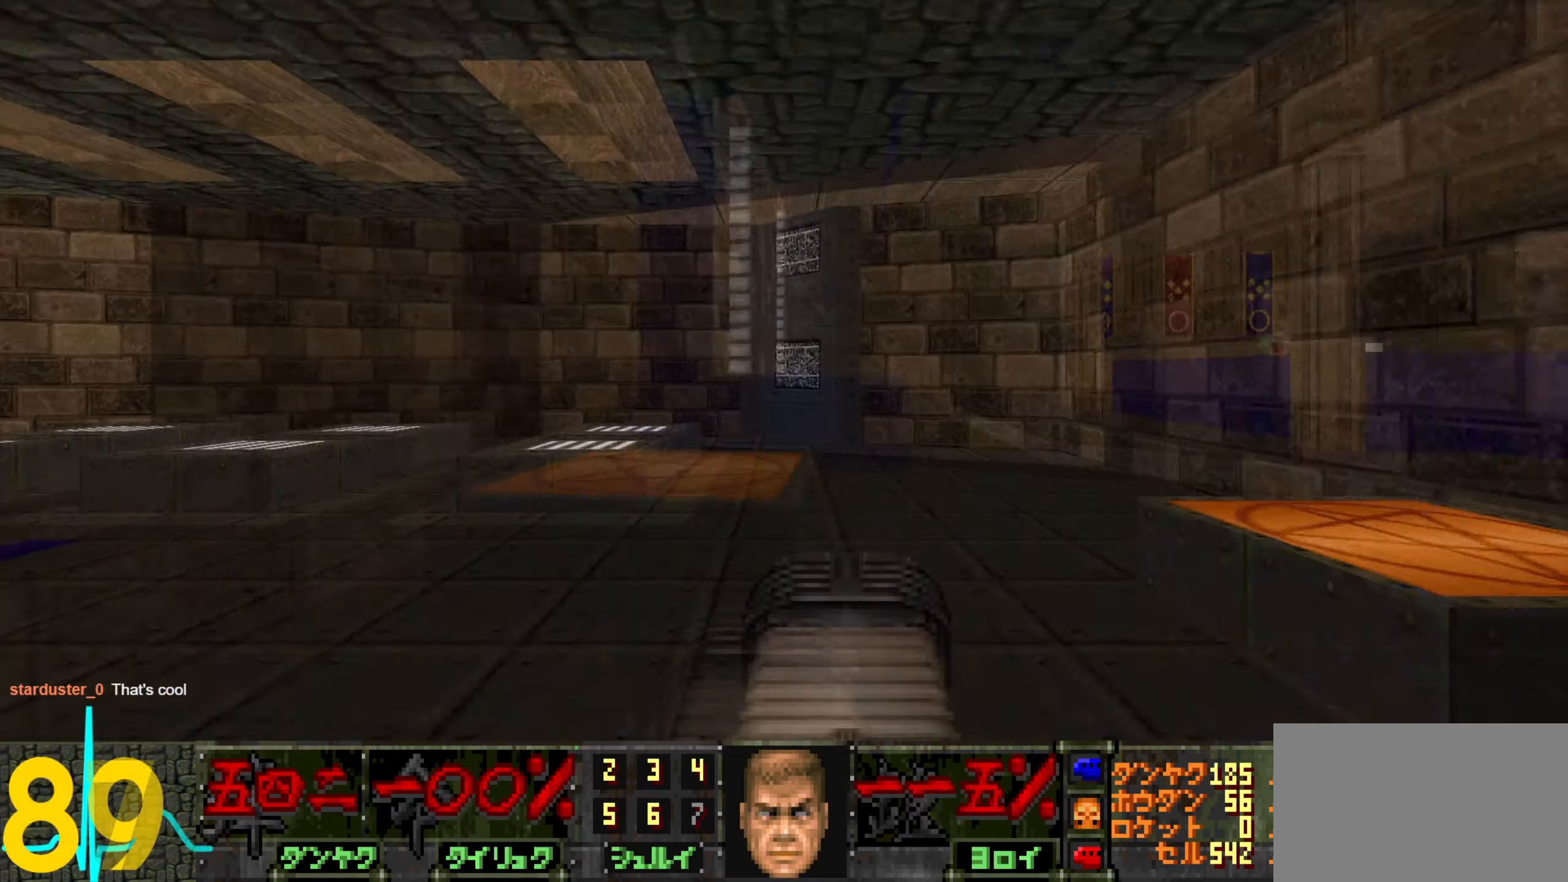
{"keys": [], "mouse": [], "events": [[66, "a", "up"], [66, "d", "up"], [250, "w", "up"], [433, "tab", "down"], [483, "tab", "up"]]}
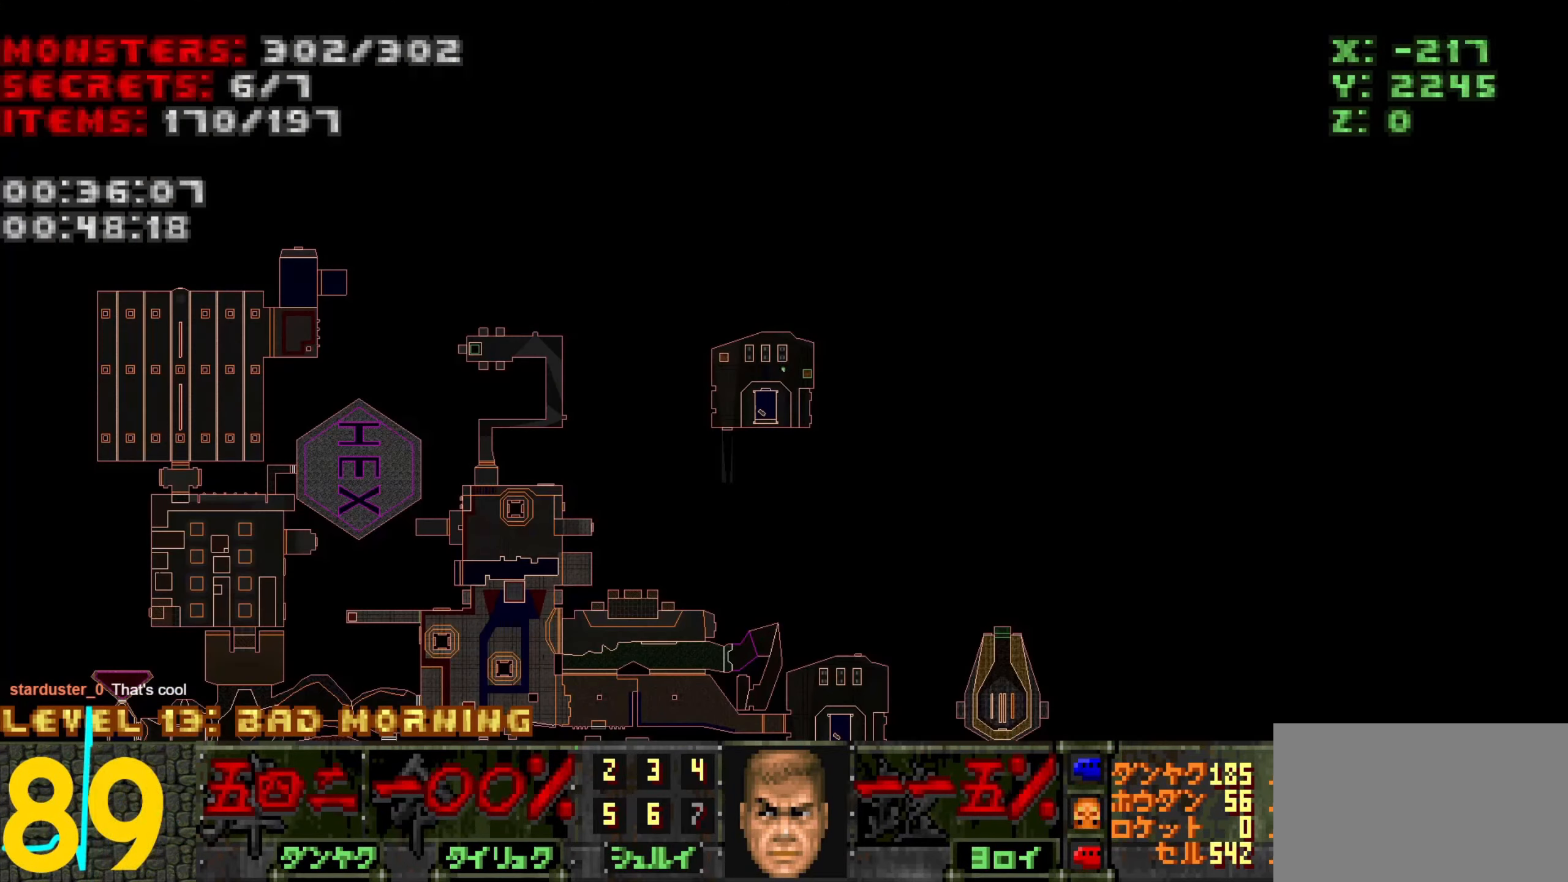
{"keys": [], "mouse": [], "events": []}
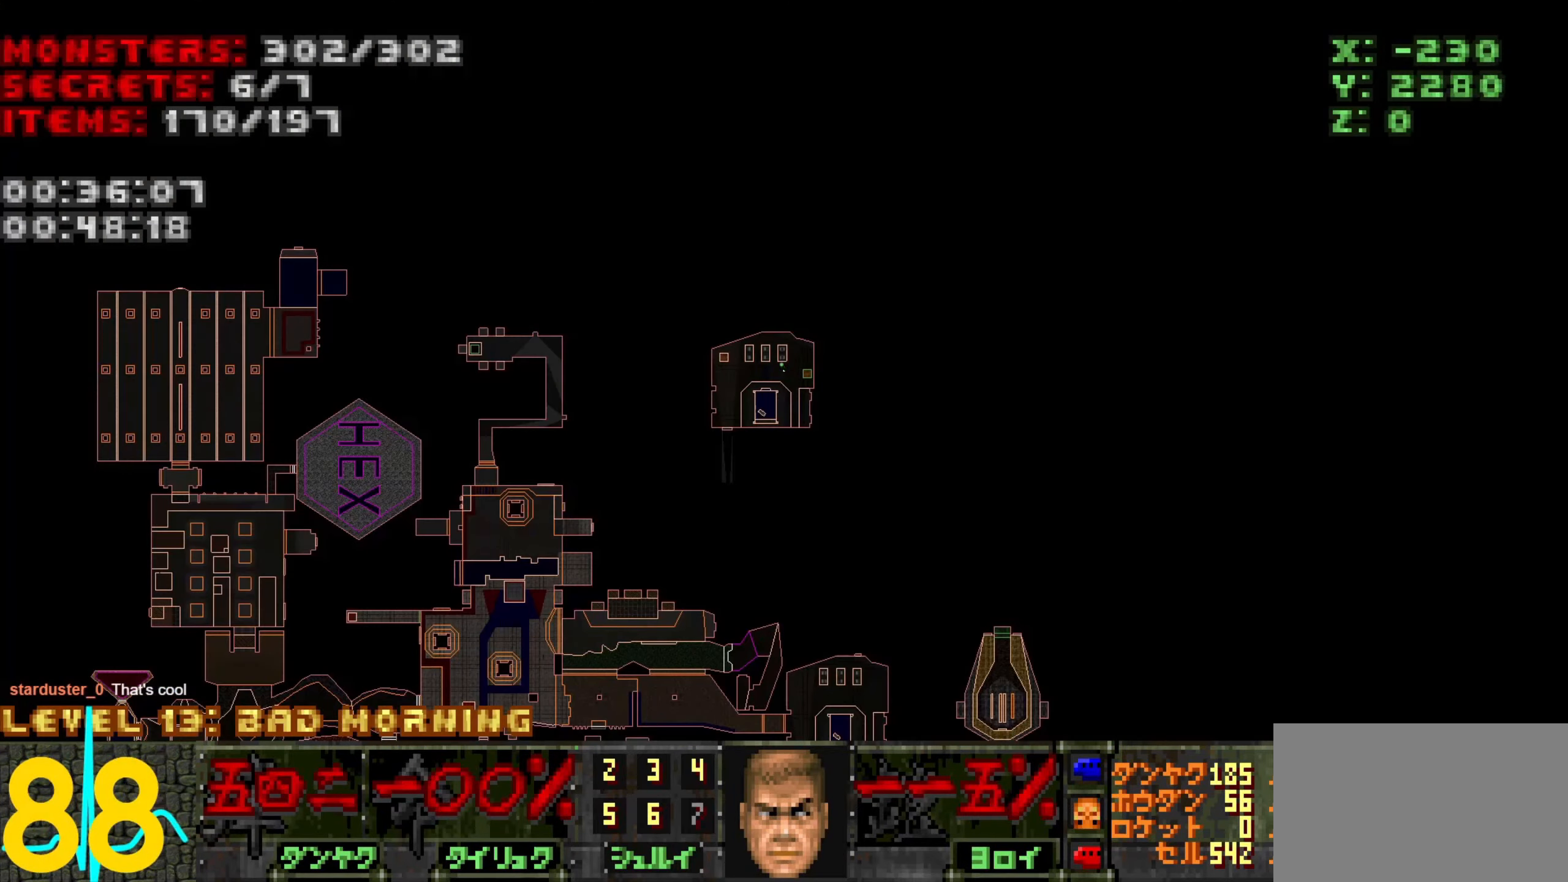
{"keys": ["d", "w"], "mouse": [], "events": [[116, "tab", "down"], [166, "w", "down"], [216, "tab", "up"], [400, "d", "down"]]}
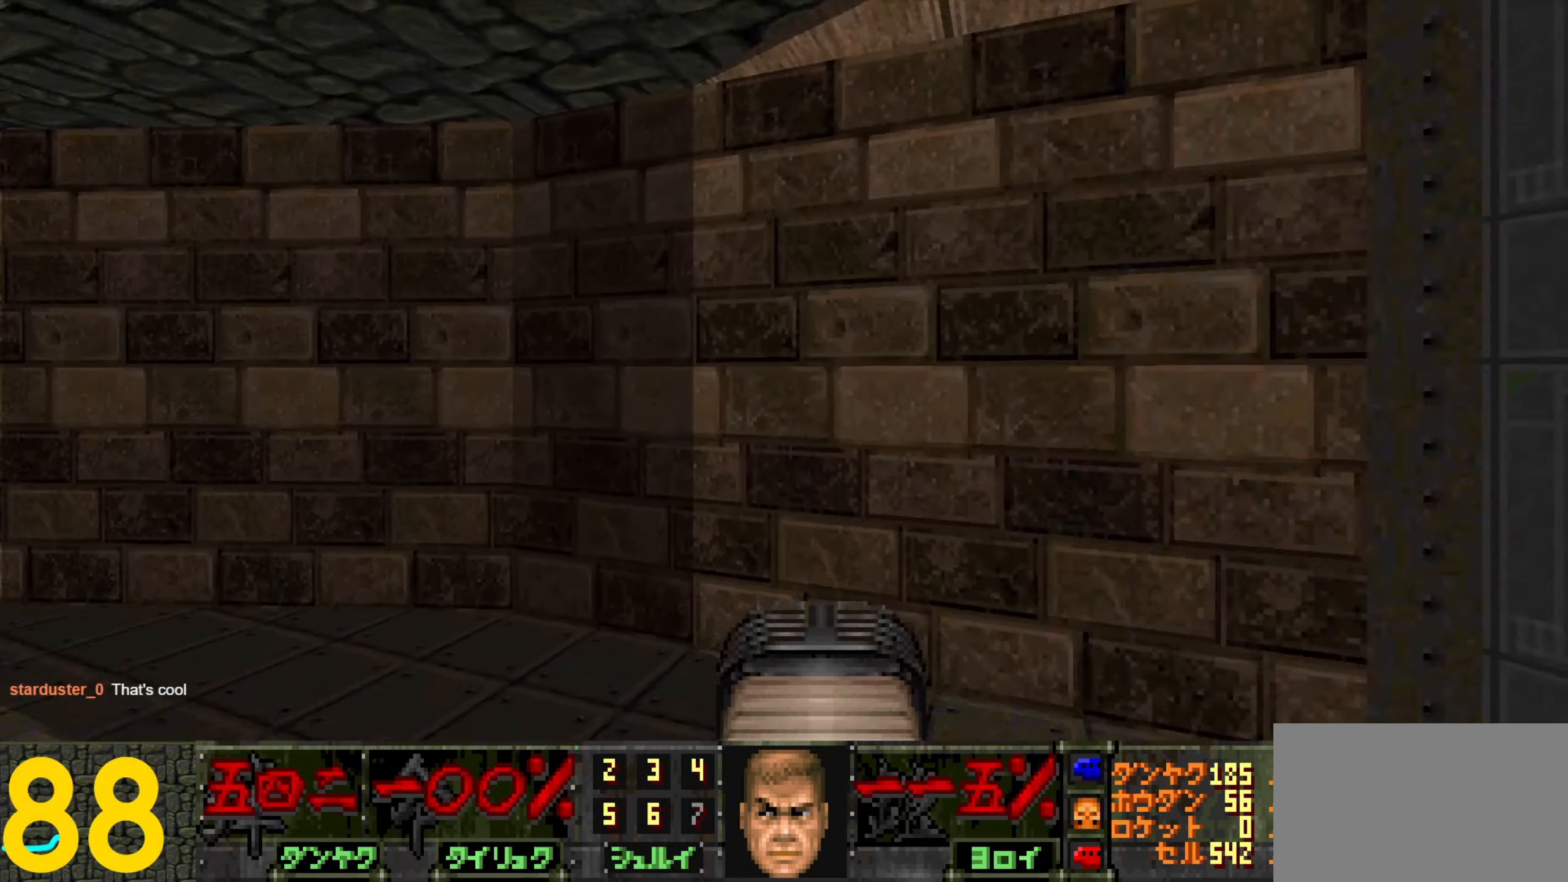
{"keys": ["a", "w"], "mouse": ["wheel"], "events": [[50, "d", "up"], [283, "a", "down"], [317, "mouse_wheel", "down"], [417, "mouse_wheel", "up"], [467, "mouse_wheel", "down"]]}
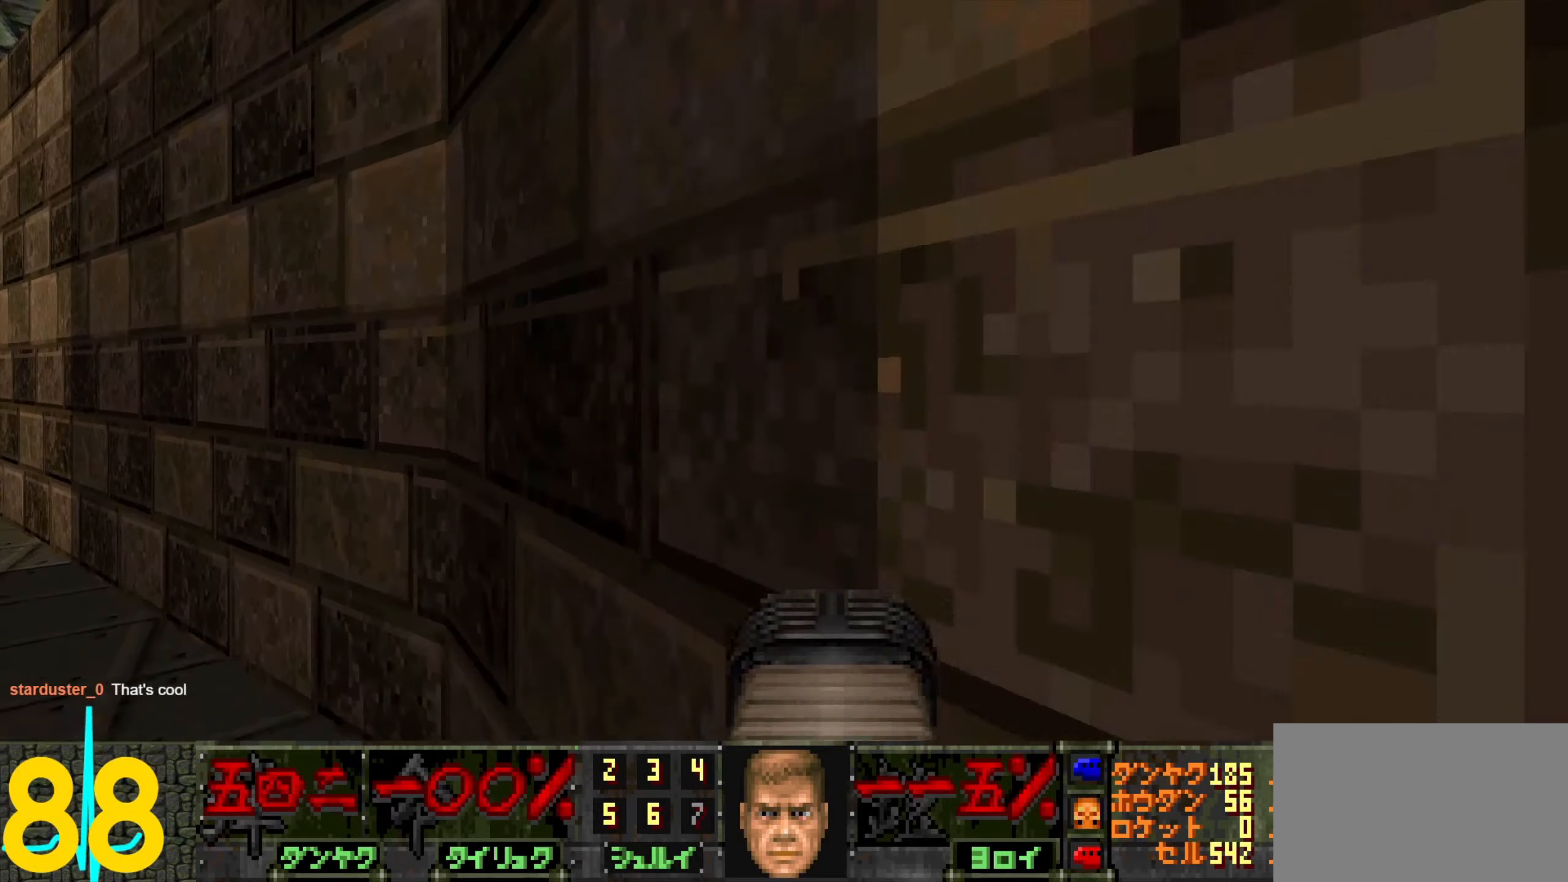
{"keys": ["a", "w"], "mouse": ["wheel"], "events": [[67, "mouse_wheel", "up"], [150, "mouse_wheel", "down"], [200, "mouse_wheel", "up"], [300, "mouse_wheel", "down"], [350, "mouse_wheel", "up"], [433, "mouse_wheel", "down"]]}
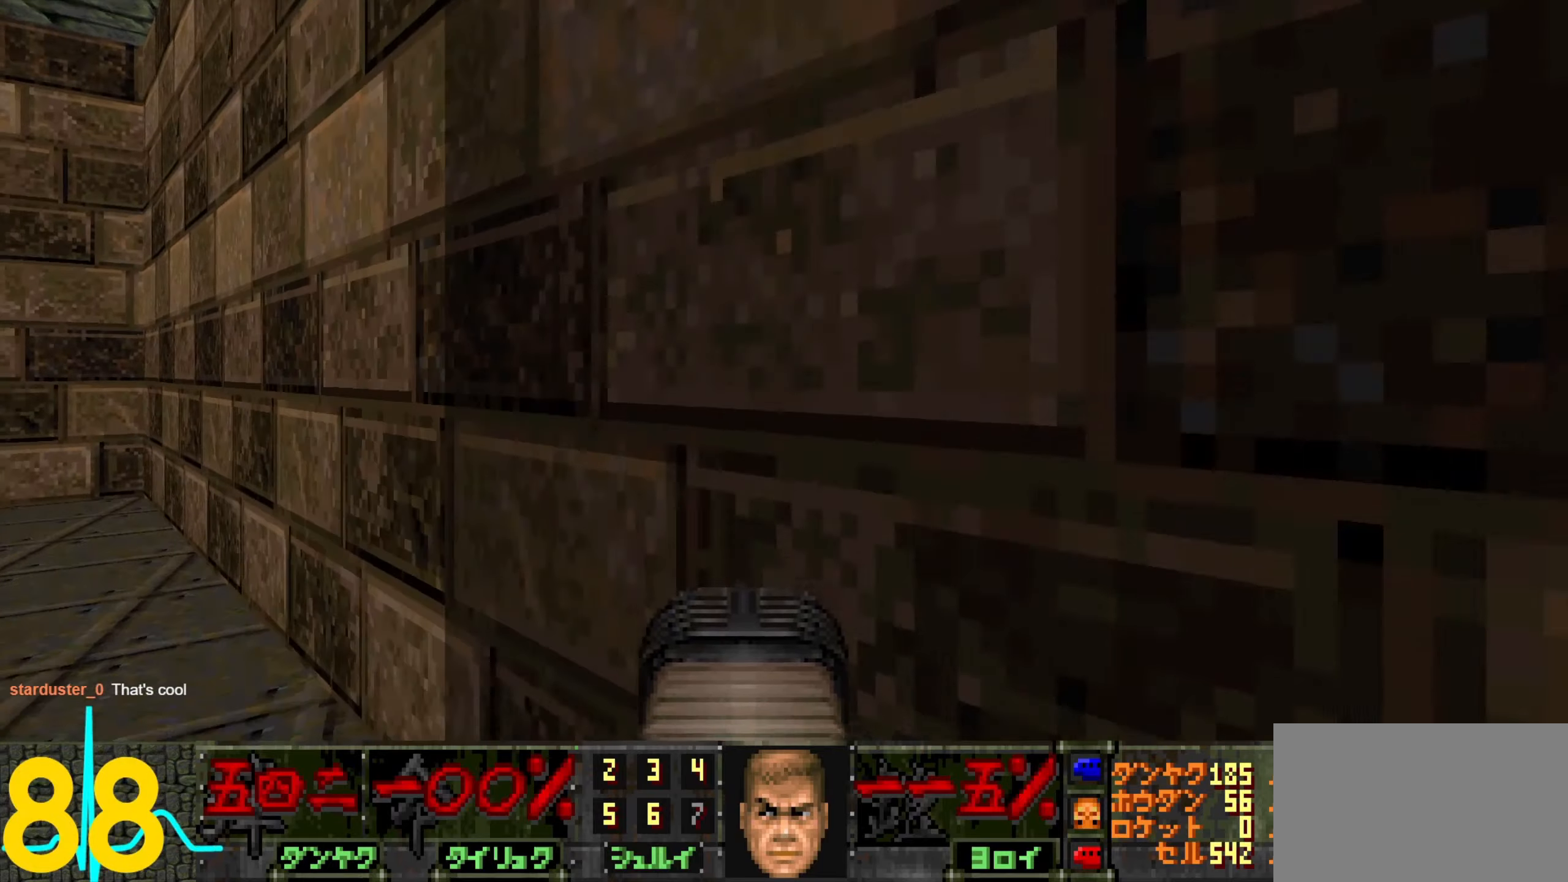
{"keys": ["w"], "mouse": [], "events": [[33, "mouse_wheel", "up"], [83, "a", "up"], [83, "mouse_wheel", "down"], [83, "w", "up"], [267, "mouse_wheel", "up"], [483, "w", "down"]]}
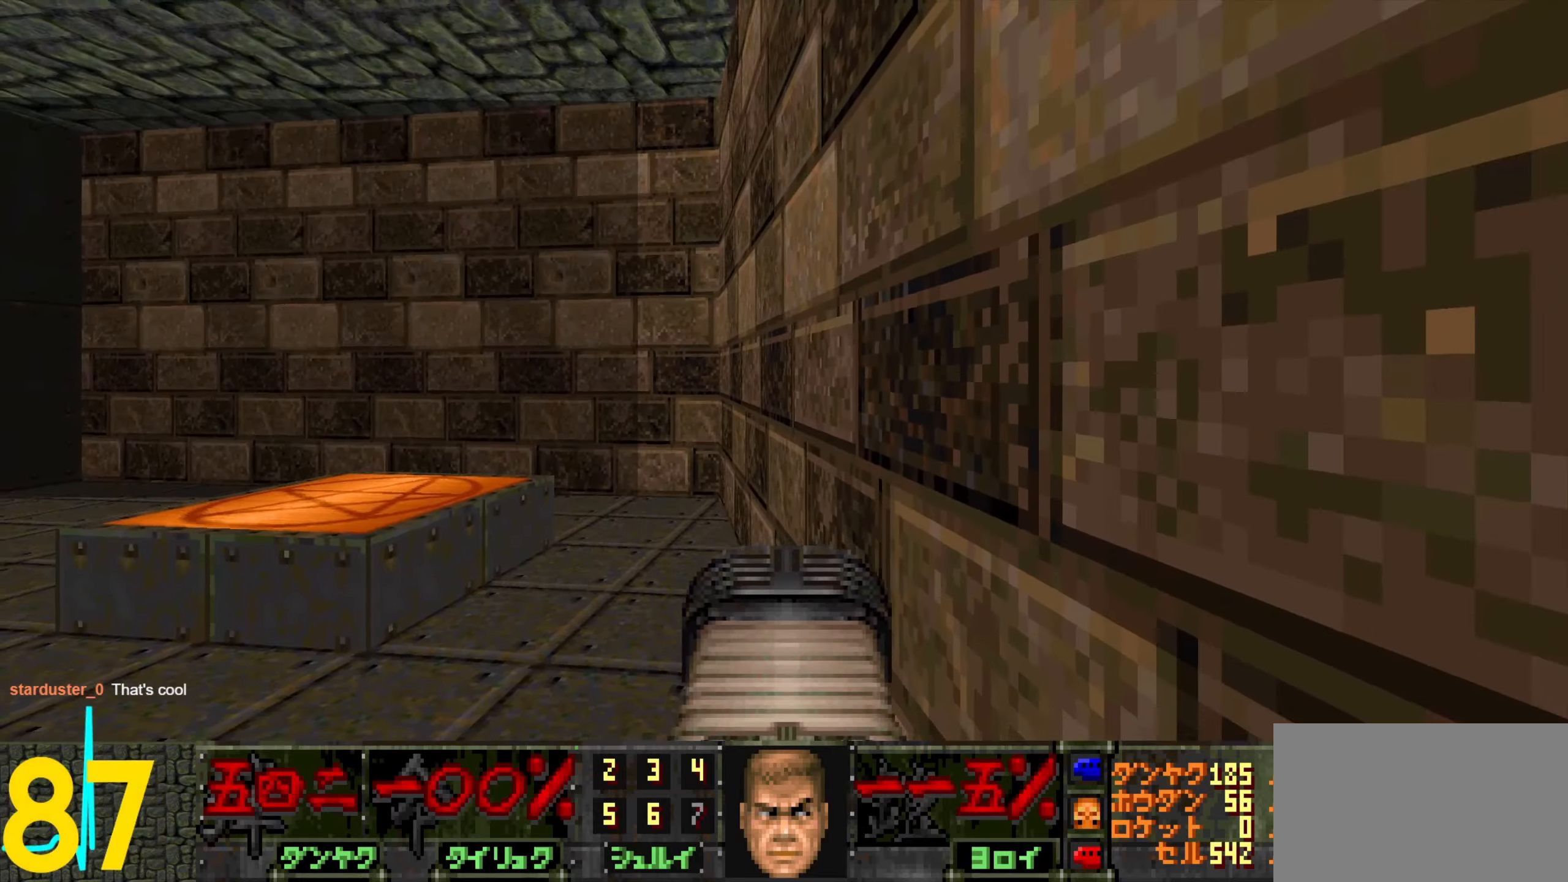
{"keys": [], "mouse": [], "events": [[83, "w", "up"], [233, "tab", "down"], [267, "tab", "up"]]}
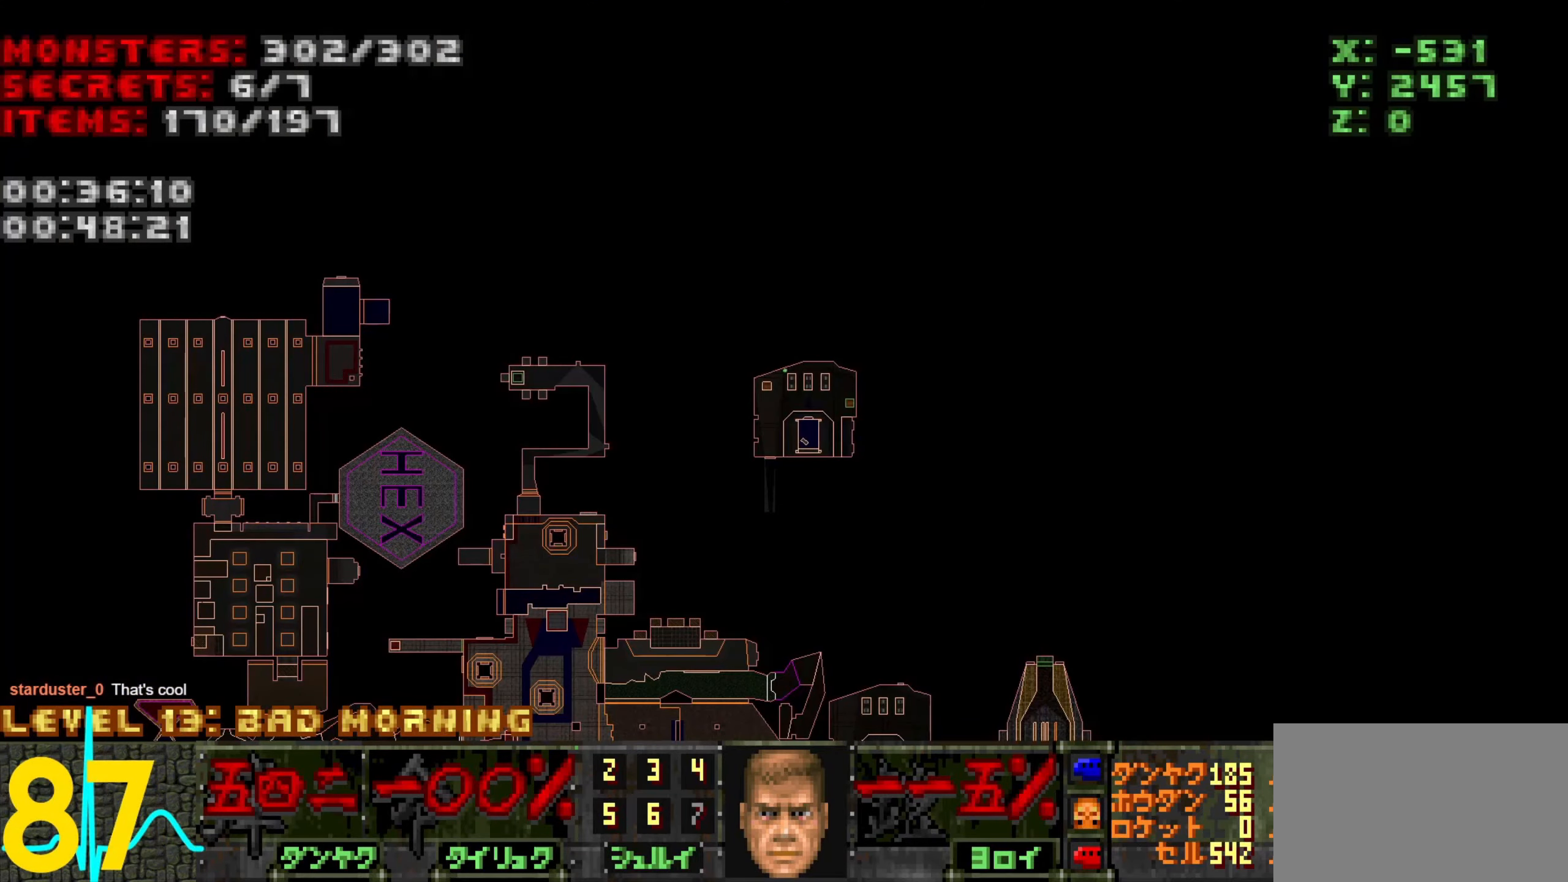
{"keys": ["d", "tab", "w"], "mouse": [], "events": [[483, "d", "down"], [483, "tab", "down"], [483, "w", "down"]]}
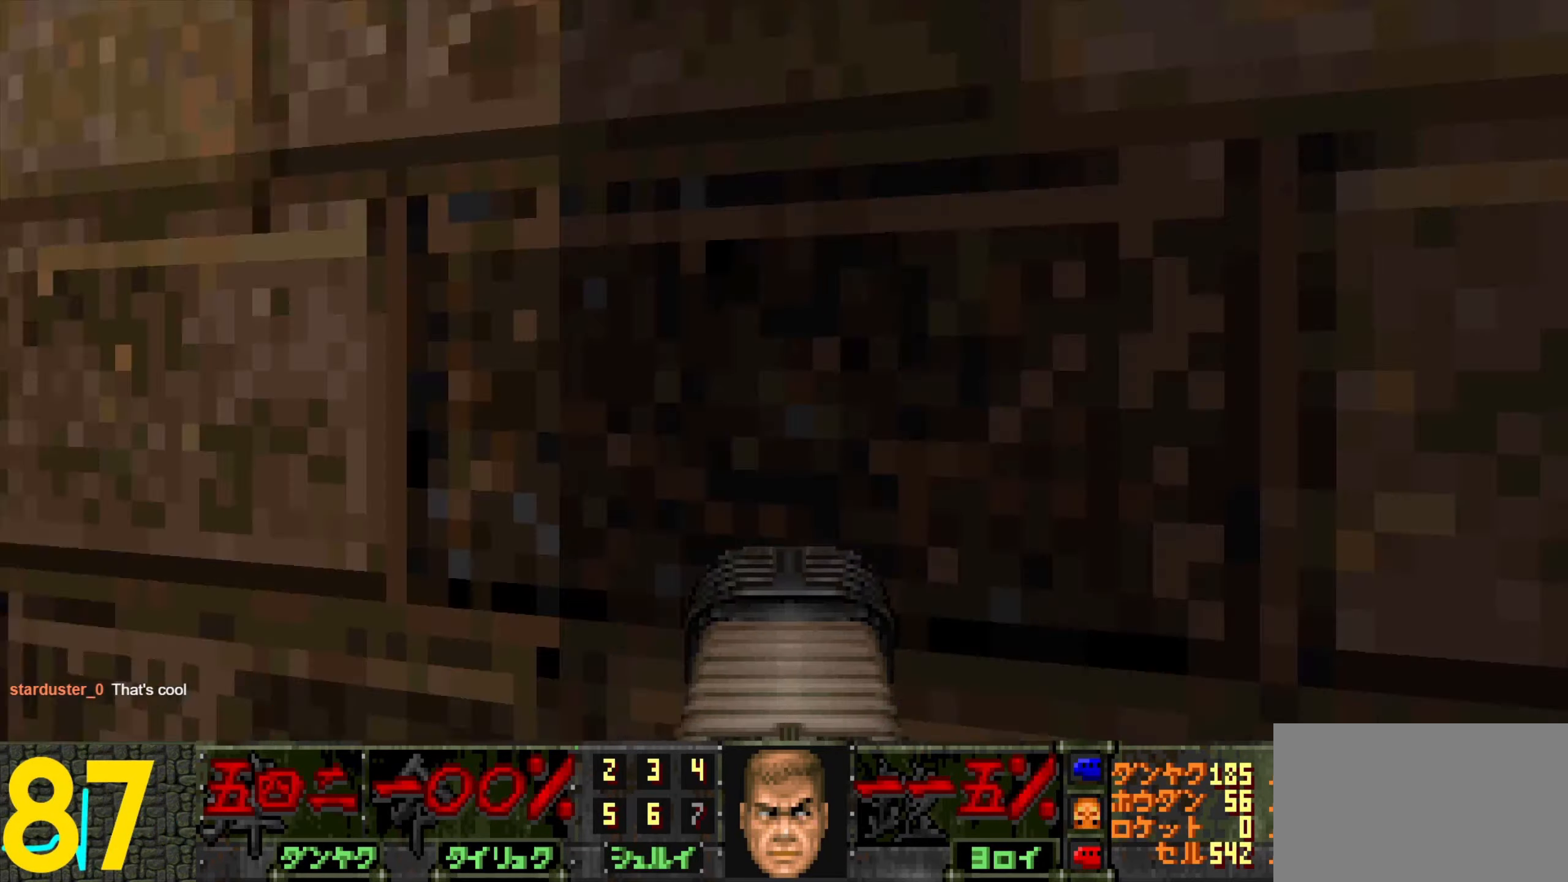
{"keys": ["a", "w"], "mouse": [], "events": [[133, "tab", "up"], [217, "d", "up"], [300, "w", "up"], [400, "a", "down"], [400, "w", "down"]]}
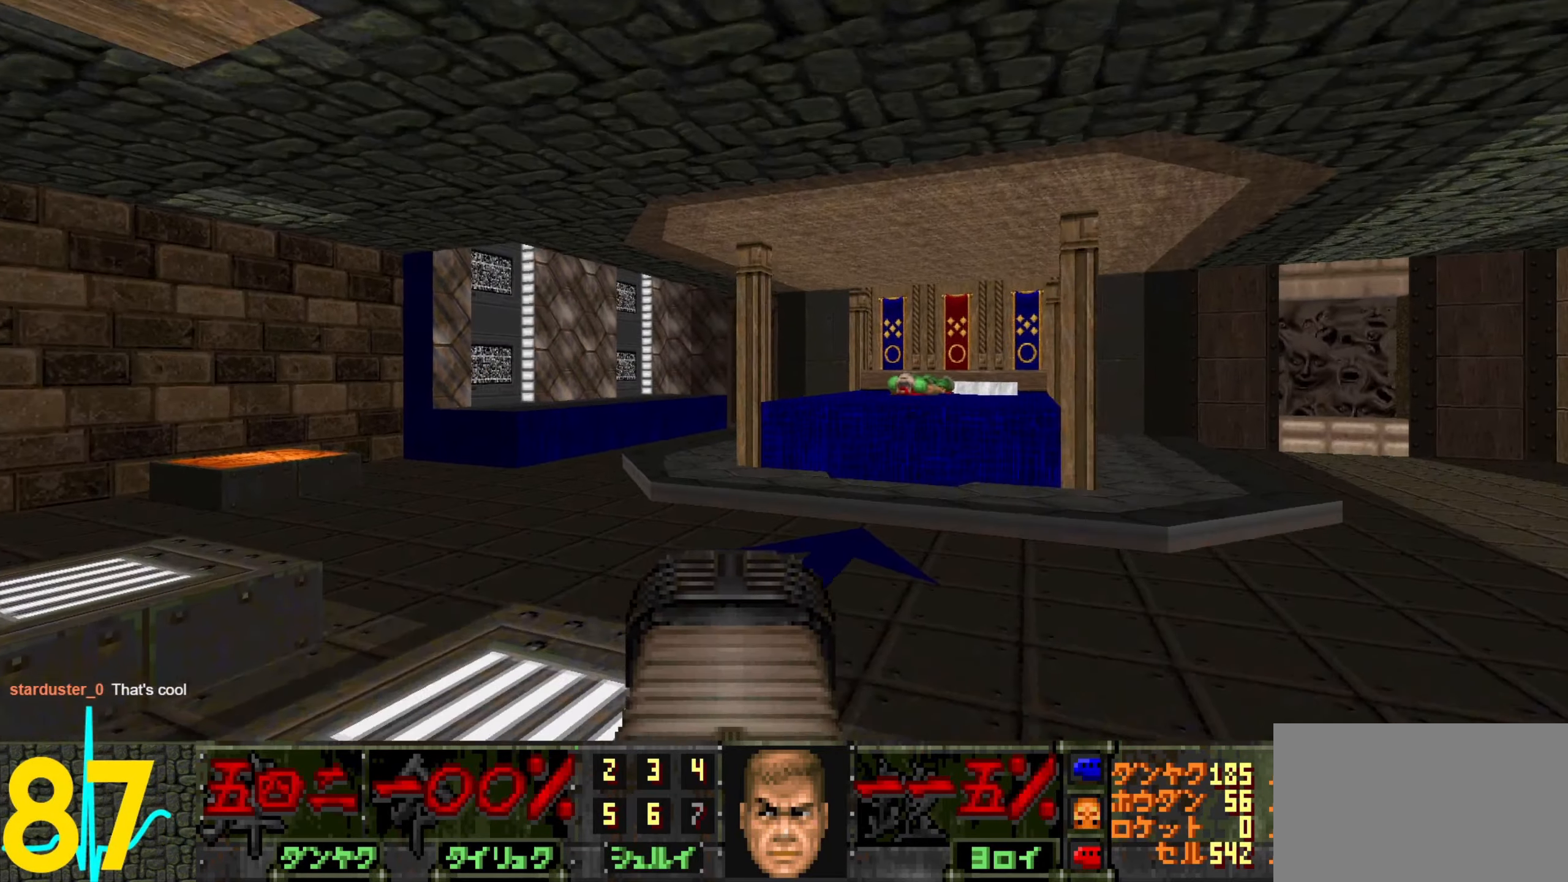
{"keys": [], "mouse": [], "events": [[83, "a", "up"], [83, "w", "up"], [233, "tab", "down"], [317, "tab", "up"]]}
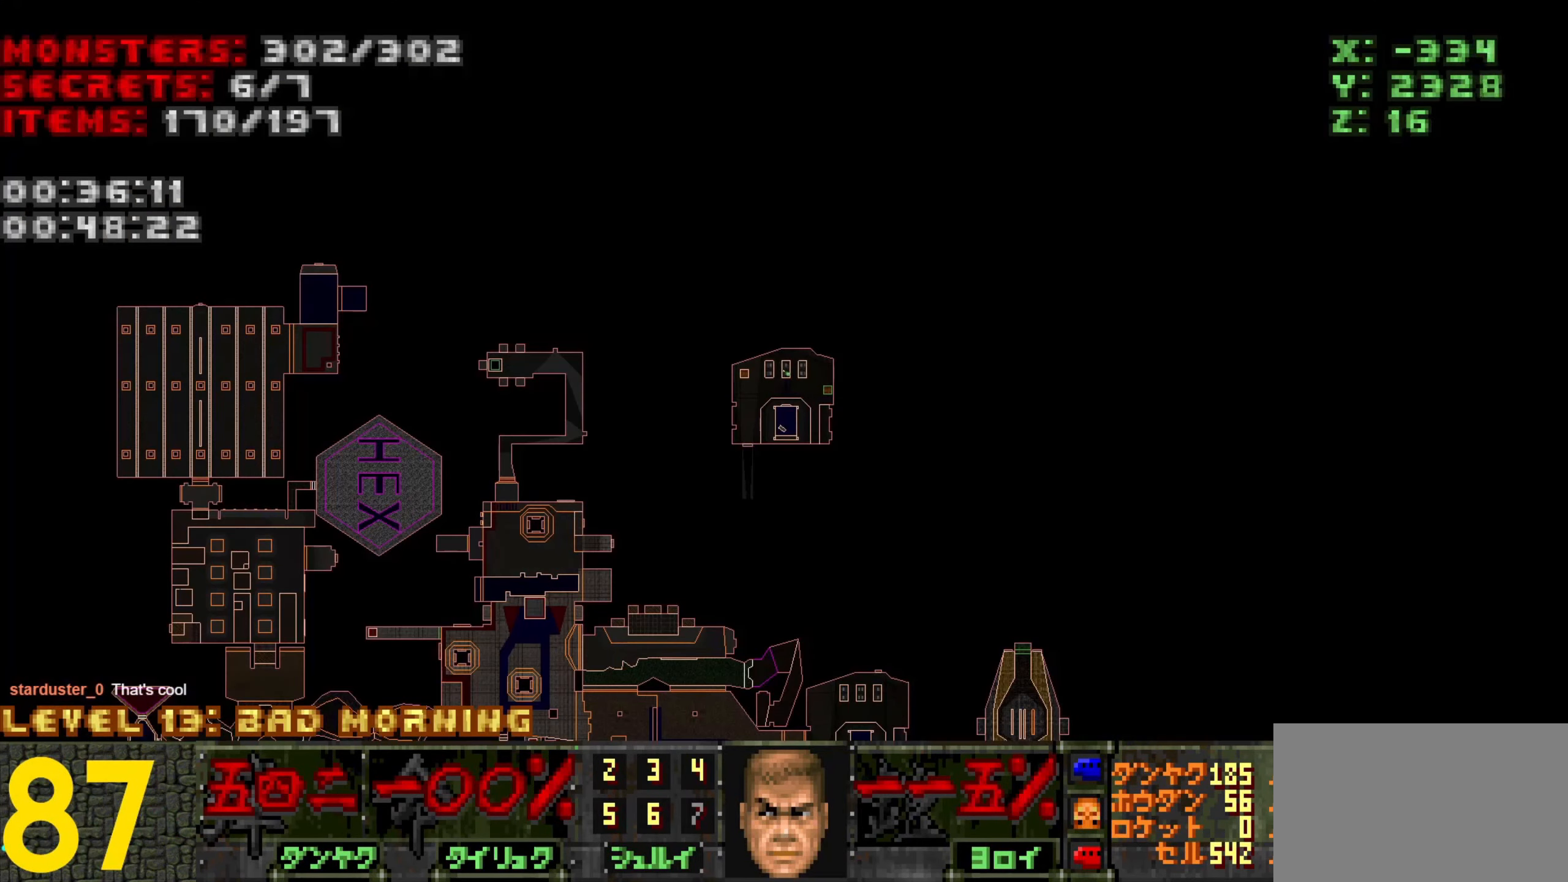
{"keys": [], "mouse": [], "events": []}
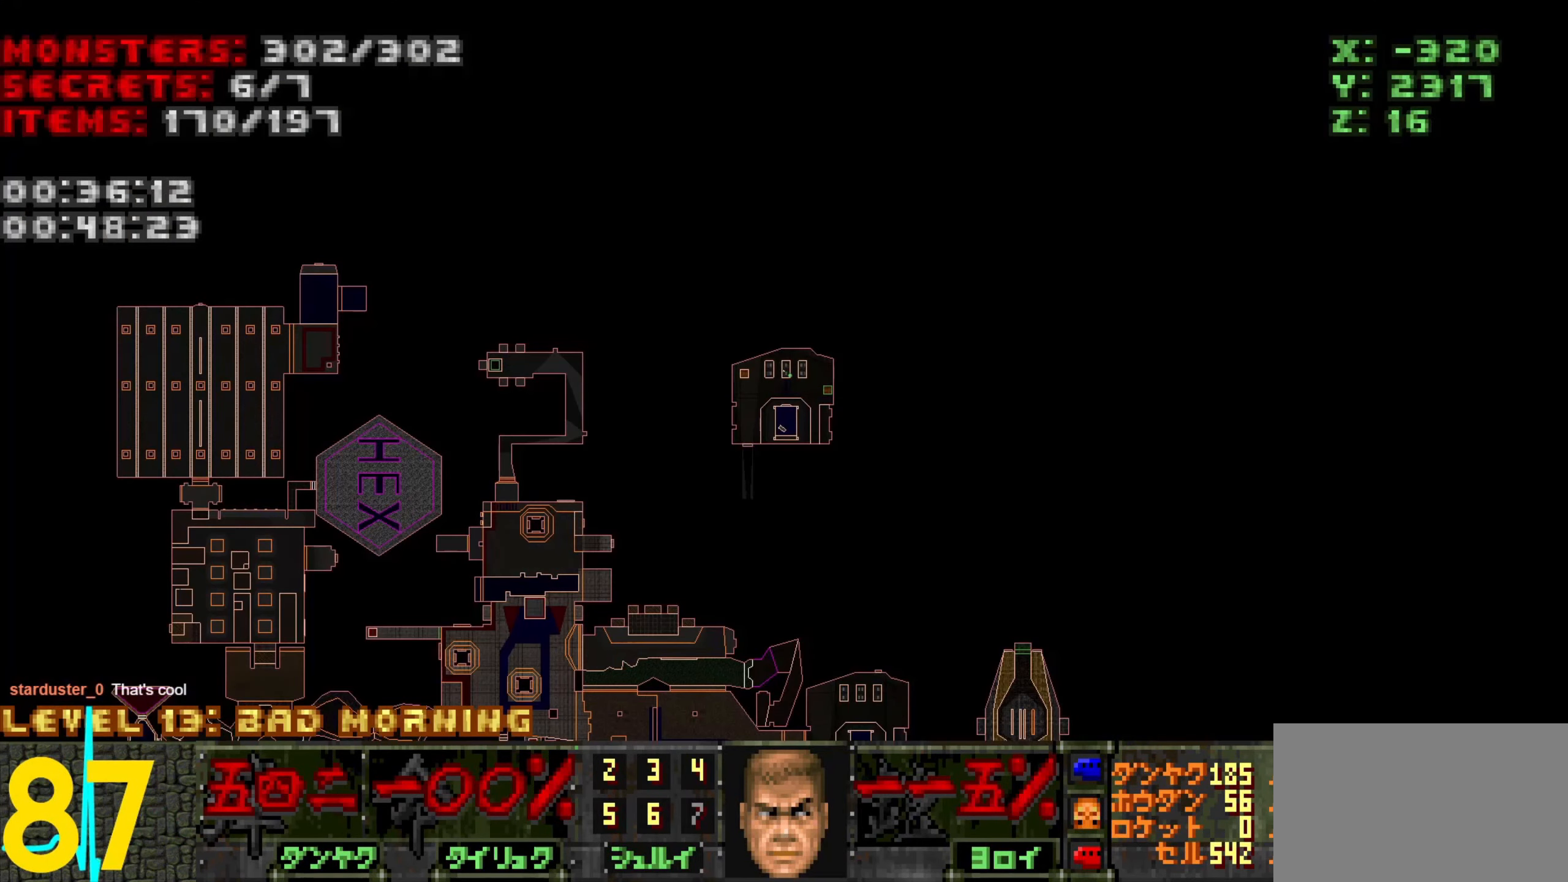
{"keys": ["w"], "mouse": [], "events": [[400, "w", "down"]]}
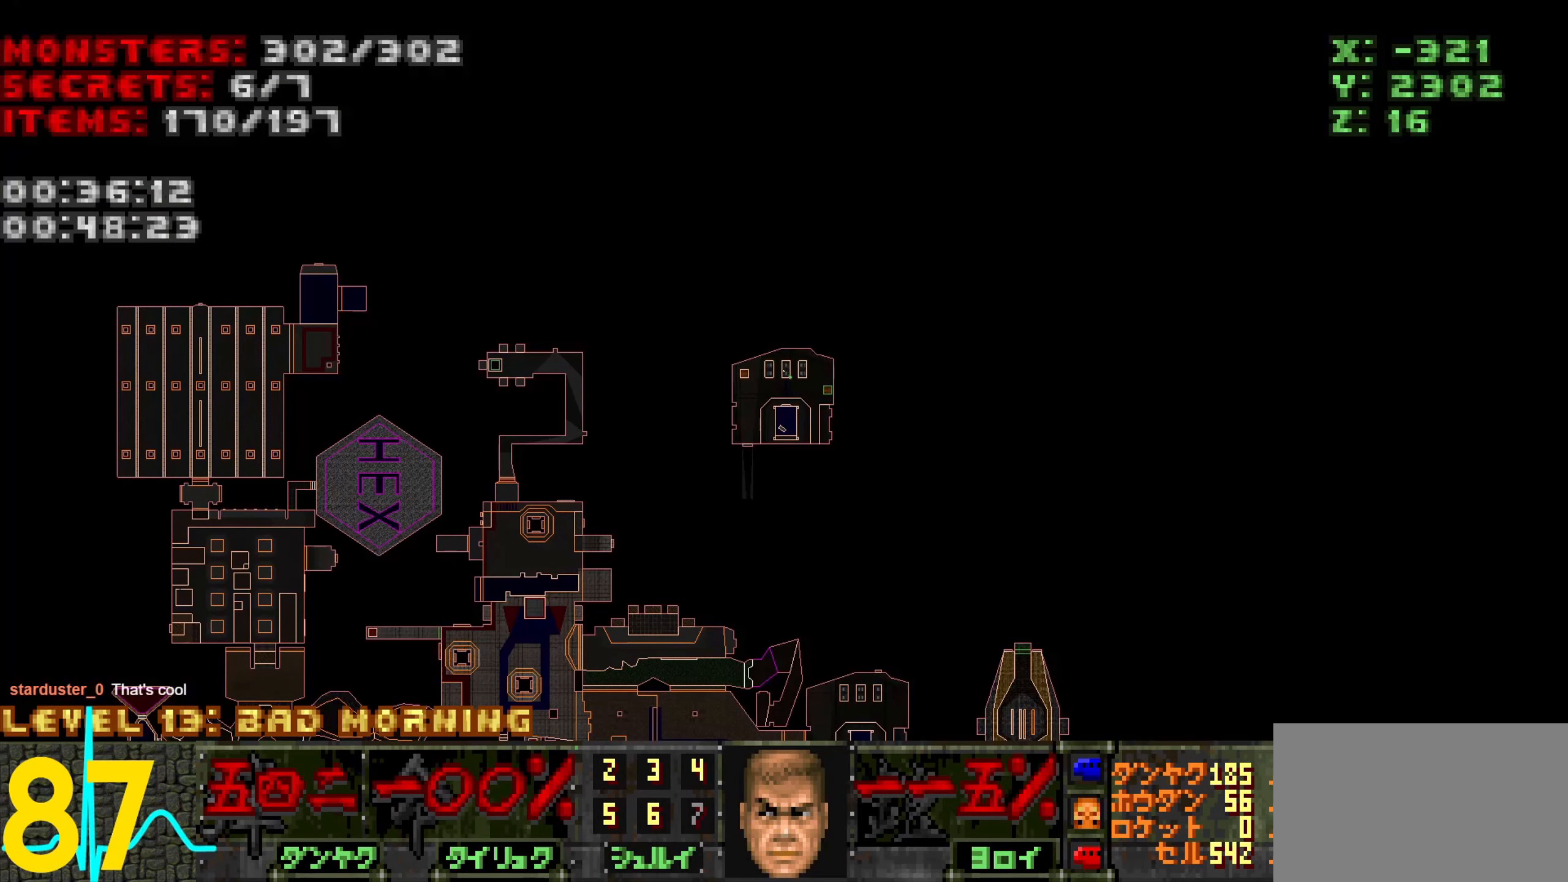
{"keys": [], "mouse": [], "events": [[150, "w", "up"]]}
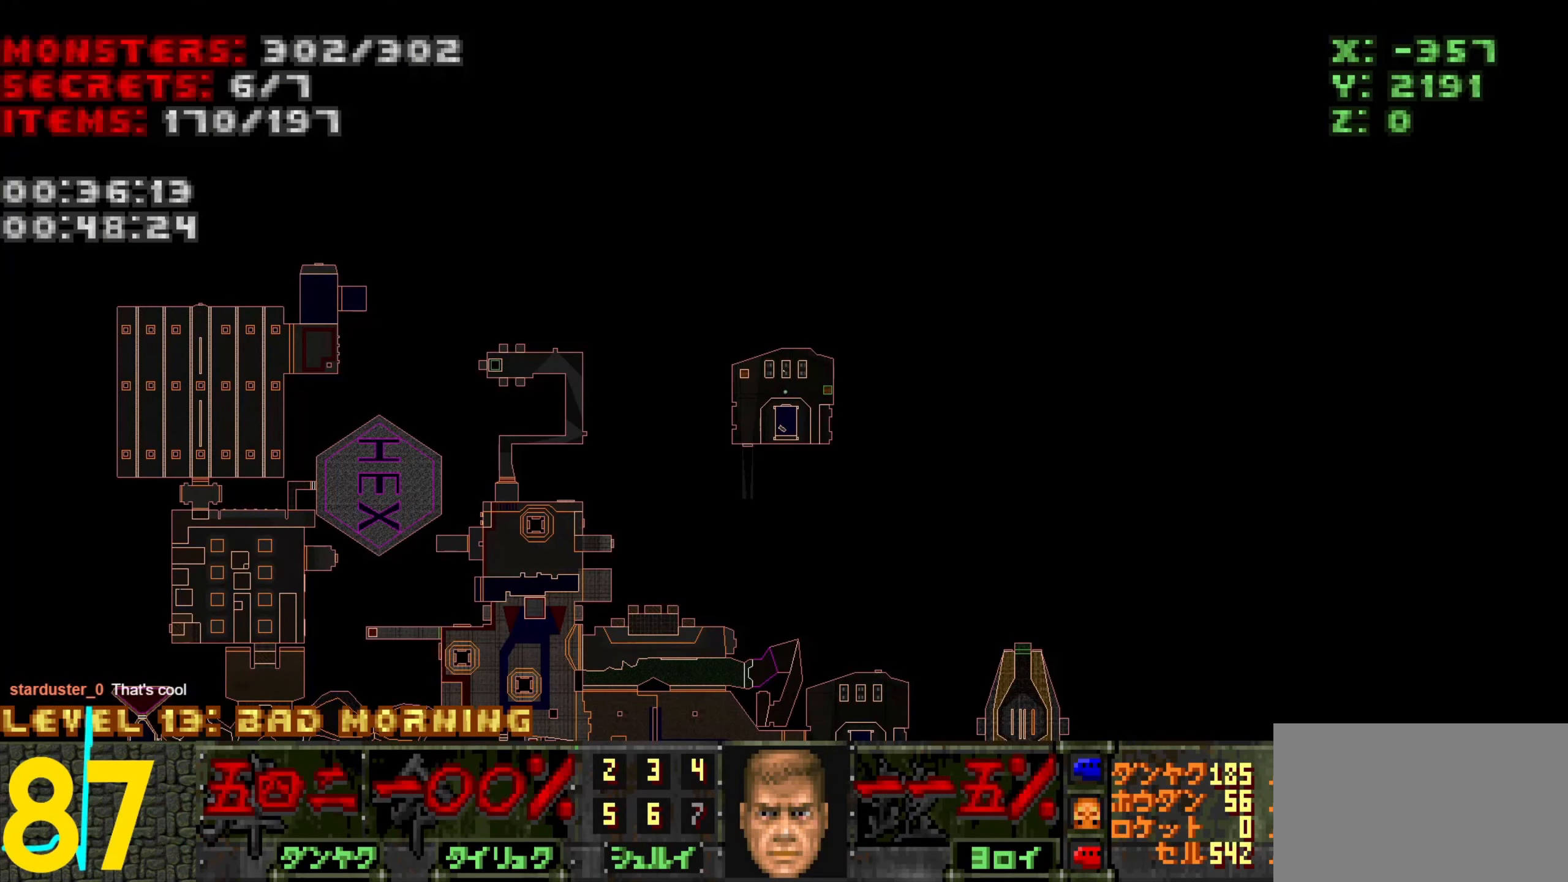
{"keys": [], "mouse": [], "events": [[17, "d", "down"], [83, "d", "up"], [183, "tab", "down"], [267, "tab", "up"]]}
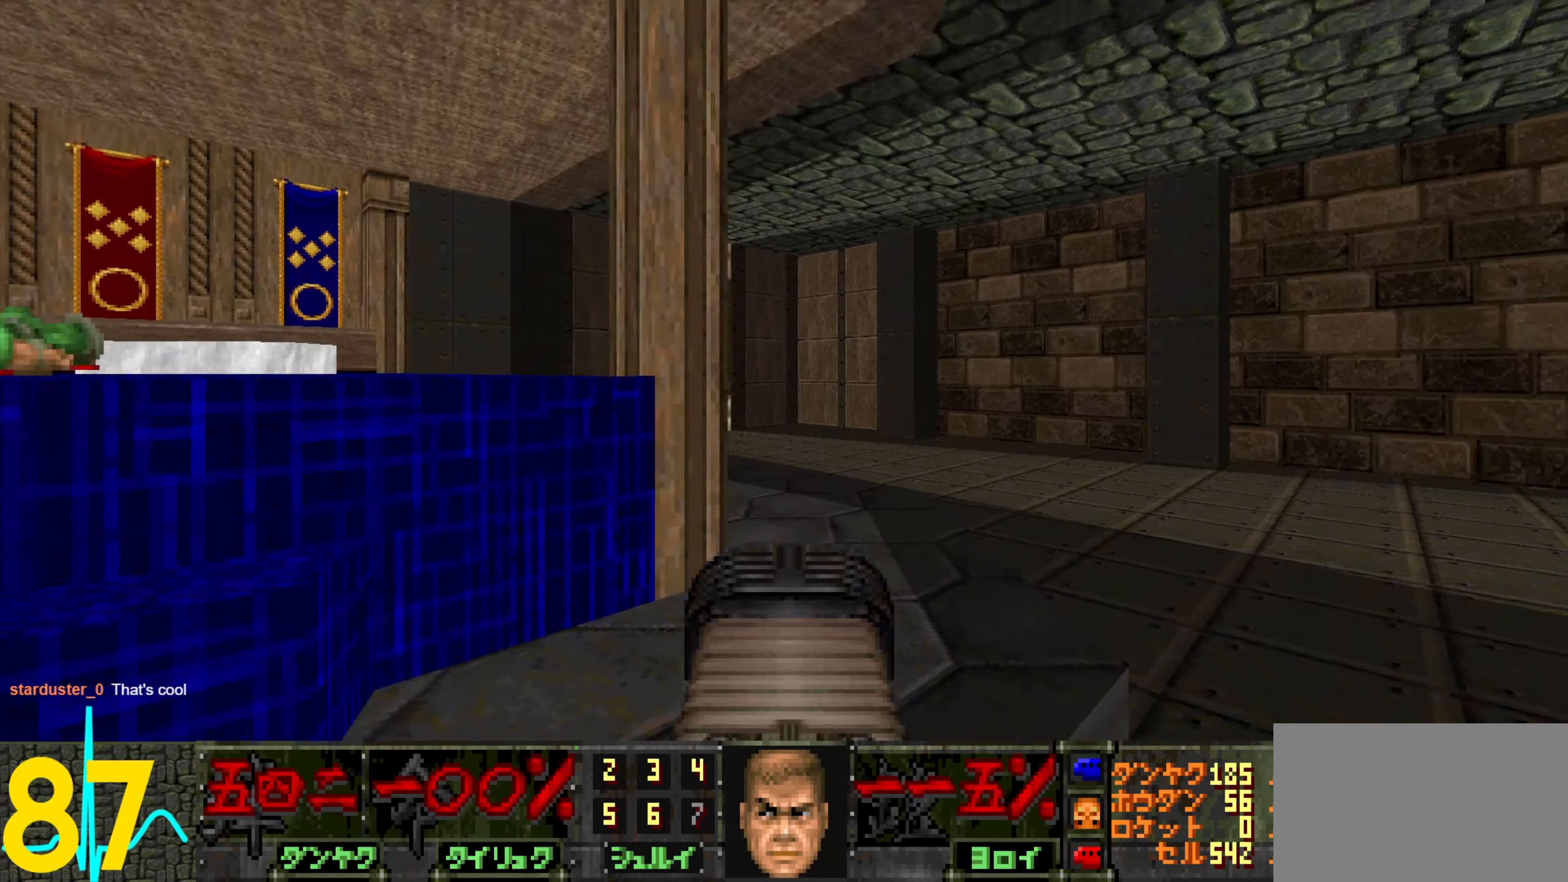
{"keys": ["w"], "mouse": [], "events": [[17, "d", "down"], [50, "w", "down"], [100, "d", "up"], [334, "a", "down"], [484, "a", "up"]]}
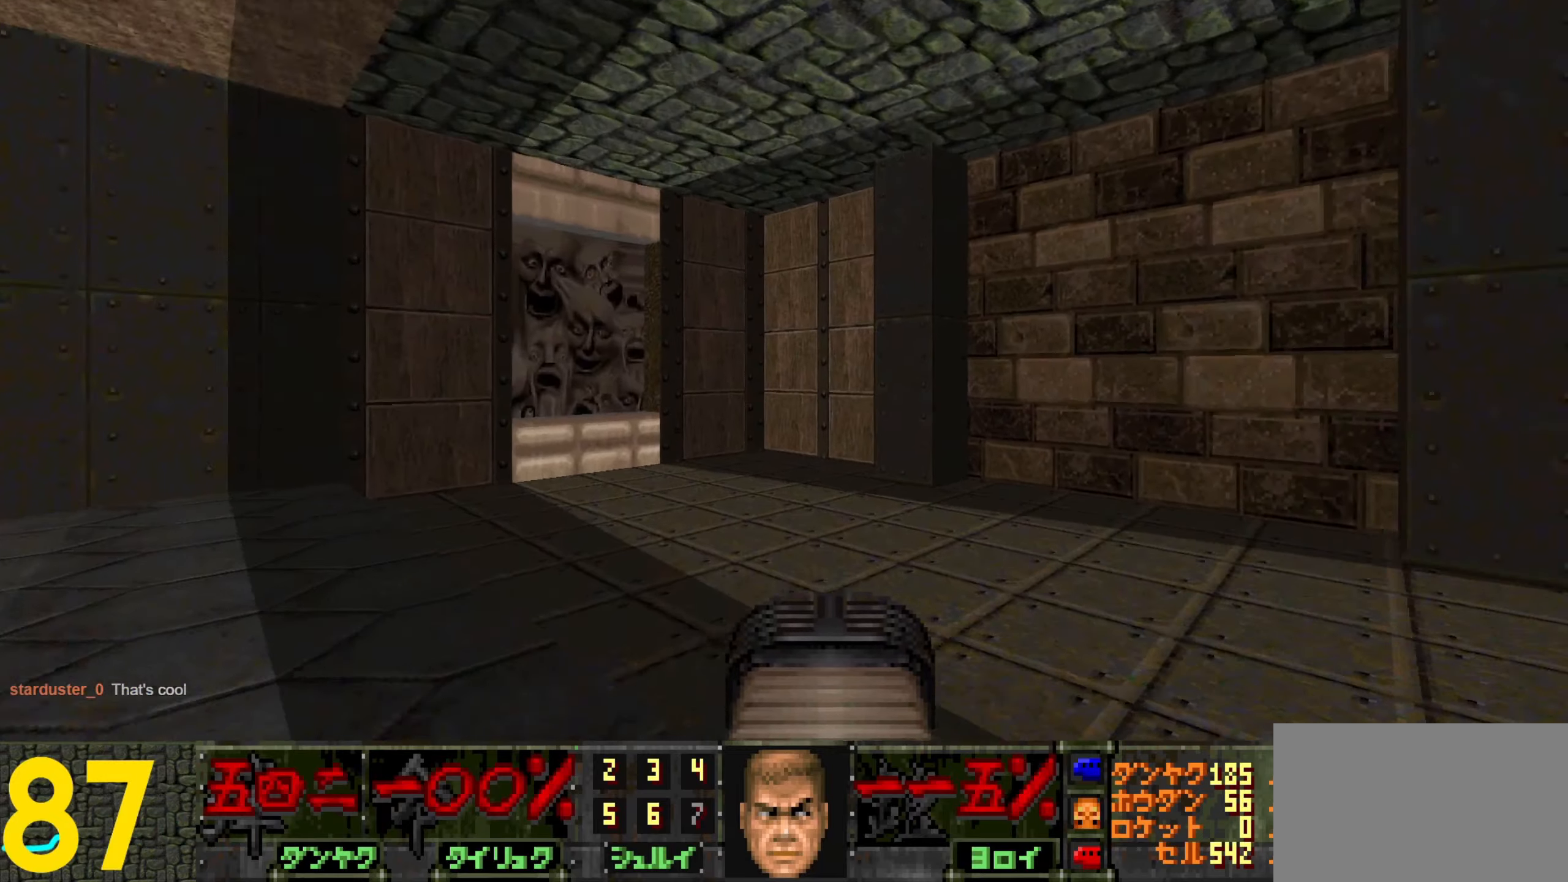
{"keys": [], "mouse": [], "events": [[134, "tab", "down"], [267, "tab", "up"], [267, "w", "up"]]}
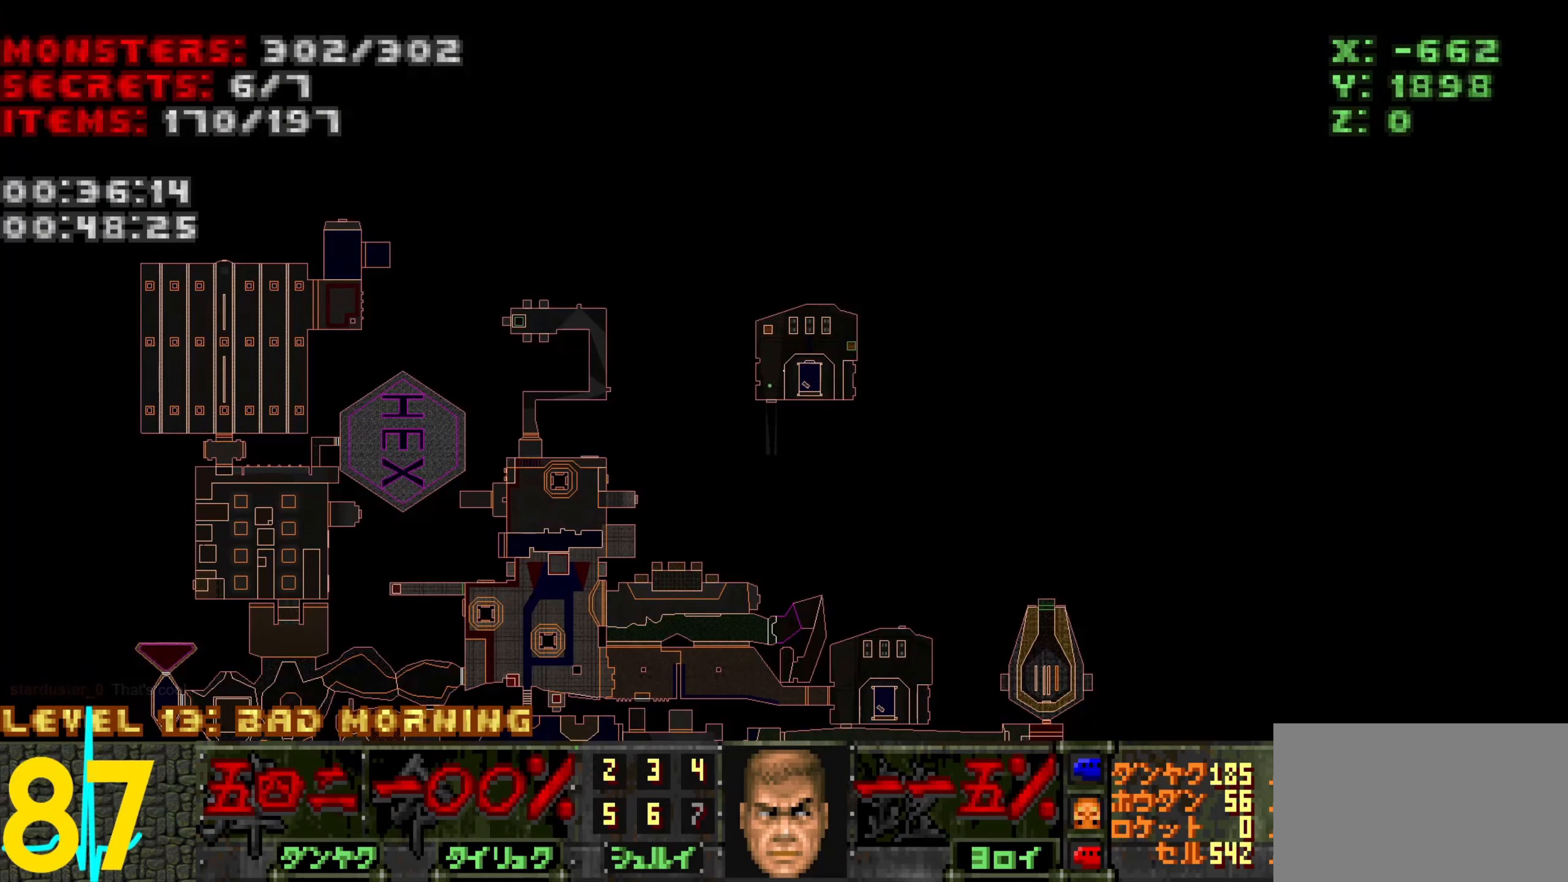
{"keys": ["d", "w"], "mouse": [], "events": [[184, "tab", "down"], [184, "w", "down"], [234, "tab", "up"], [467, "d", "down"]]}
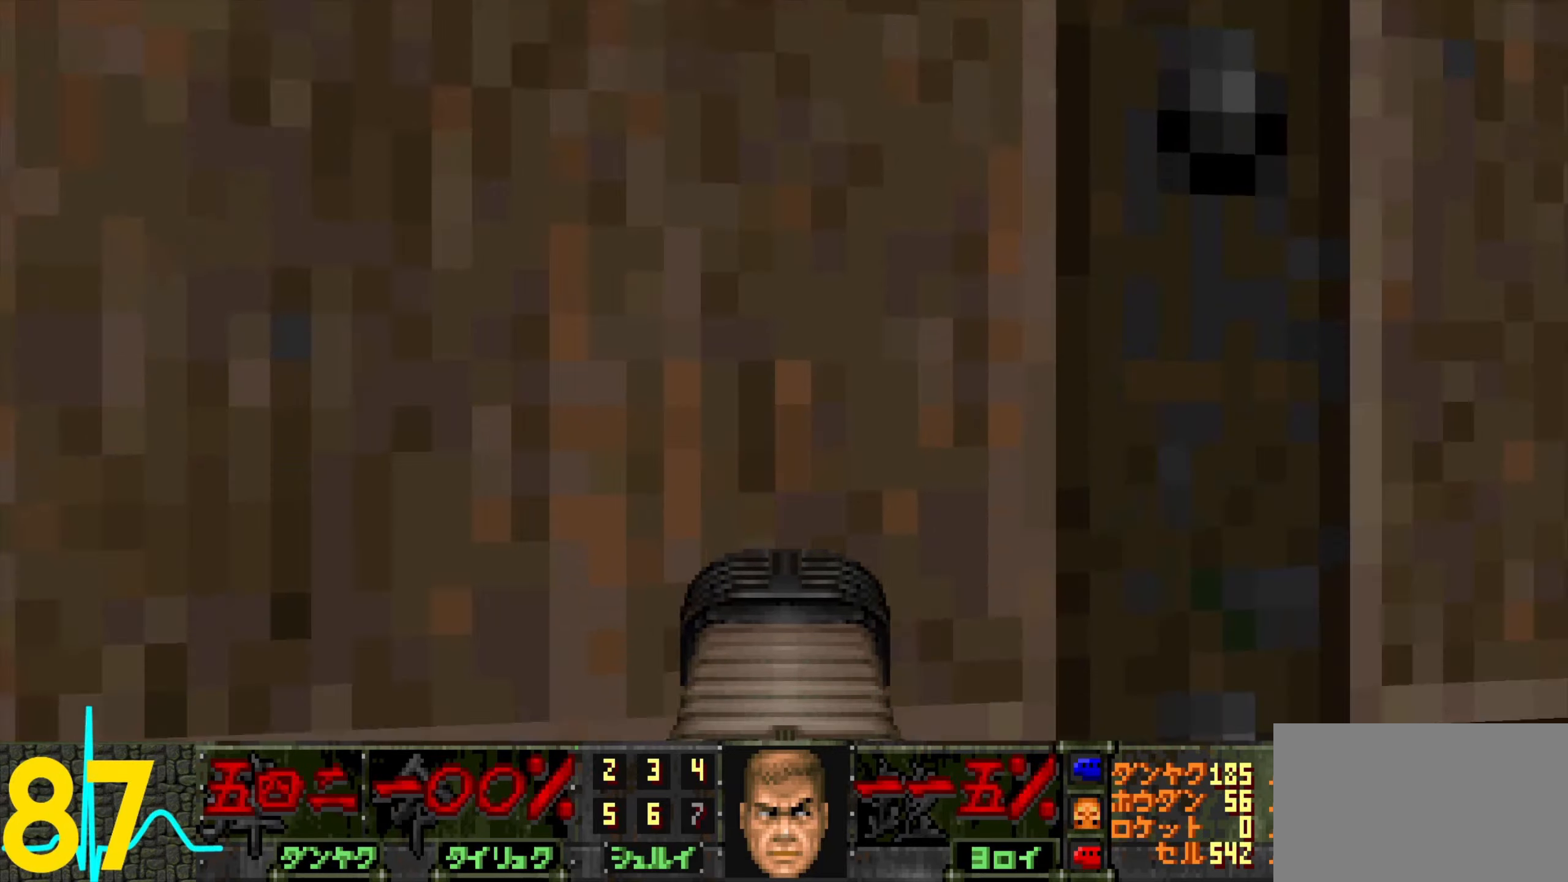
{"keys": ["s"], "mouse": ["wheel"], "events": [[17, "mouse_wheel", "down"], [100, "mouse_wheel", "up"], [150, "d", "up"], [150, "mouse_wheel", "down"], [200, "d", "down"], [250, "mouse_wheel", "up"], [284, "mouse_wheel", "down"], [384, "d", "up"], [384, "mouse_wheel", "up"], [384, "w", "up"], [484, "mouse_wheel", "down"], [484, "s", "down"]]}
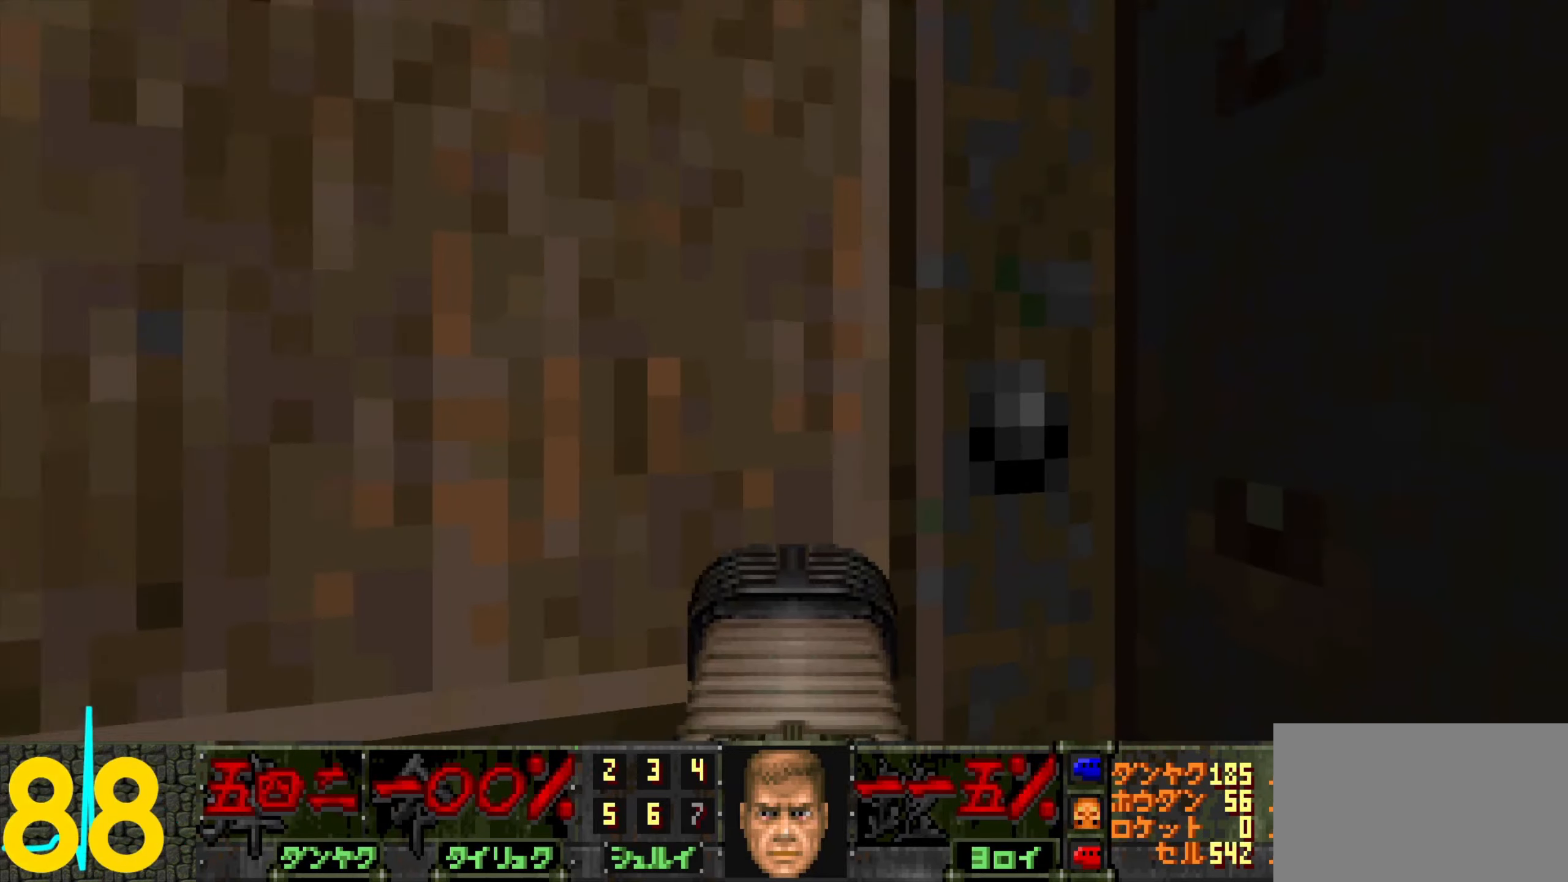
{"keys": ["w"], "mouse": [], "events": [[84, "mouse_wheel", "up"], [217, "s", "up"], [267, "d", "down"], [367, "d", "up"], [400, "w", "down"]]}
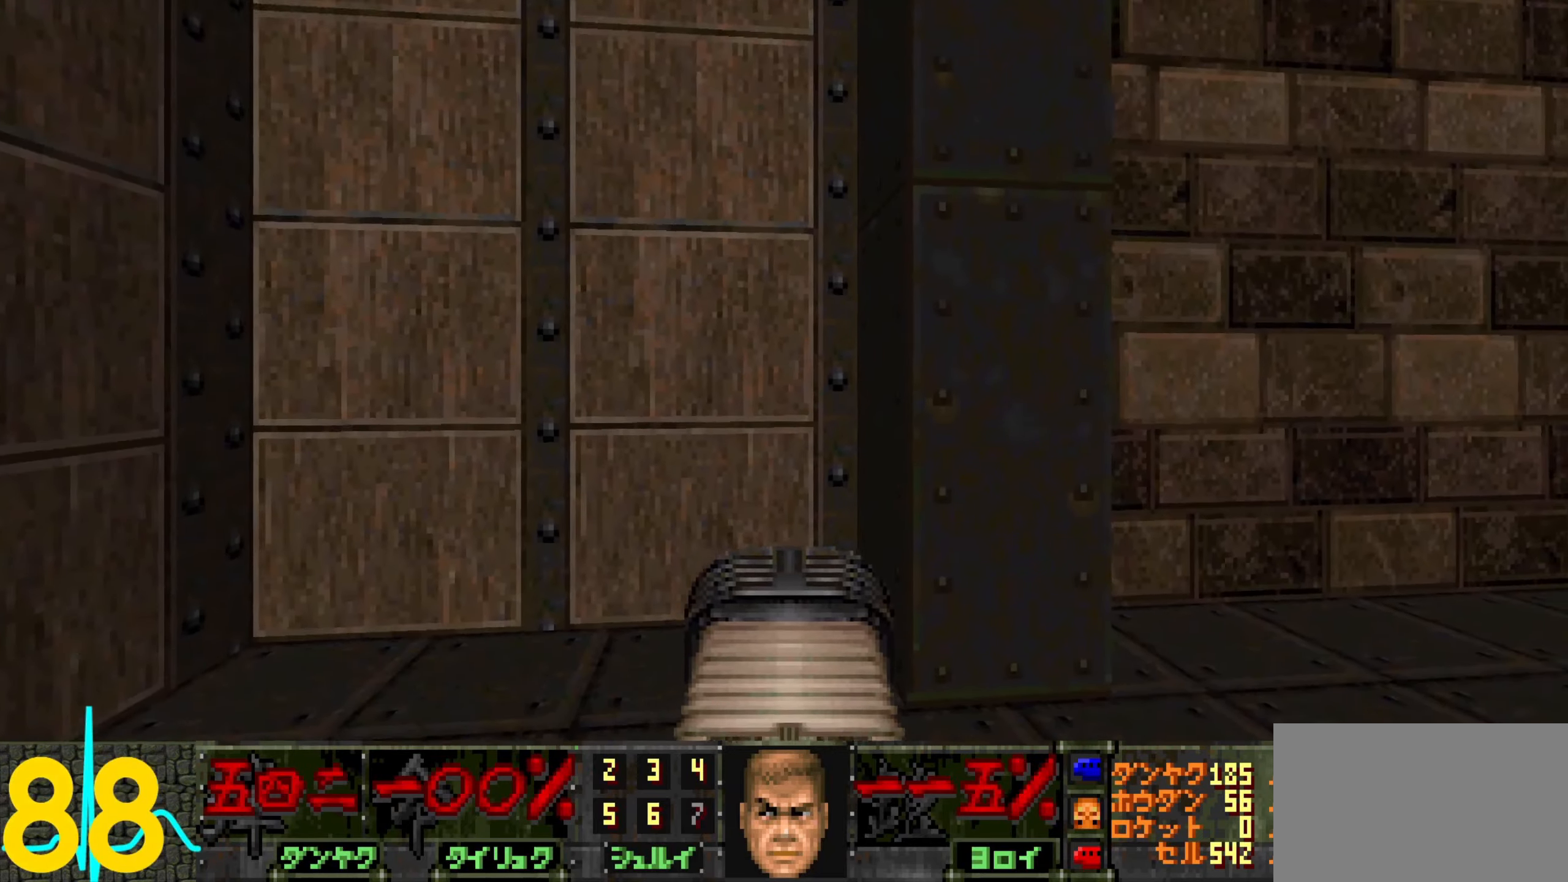
{"keys": ["w"], "mouse": [], "events": [[100, "tab", "down"], [234, "tab", "up"]]}
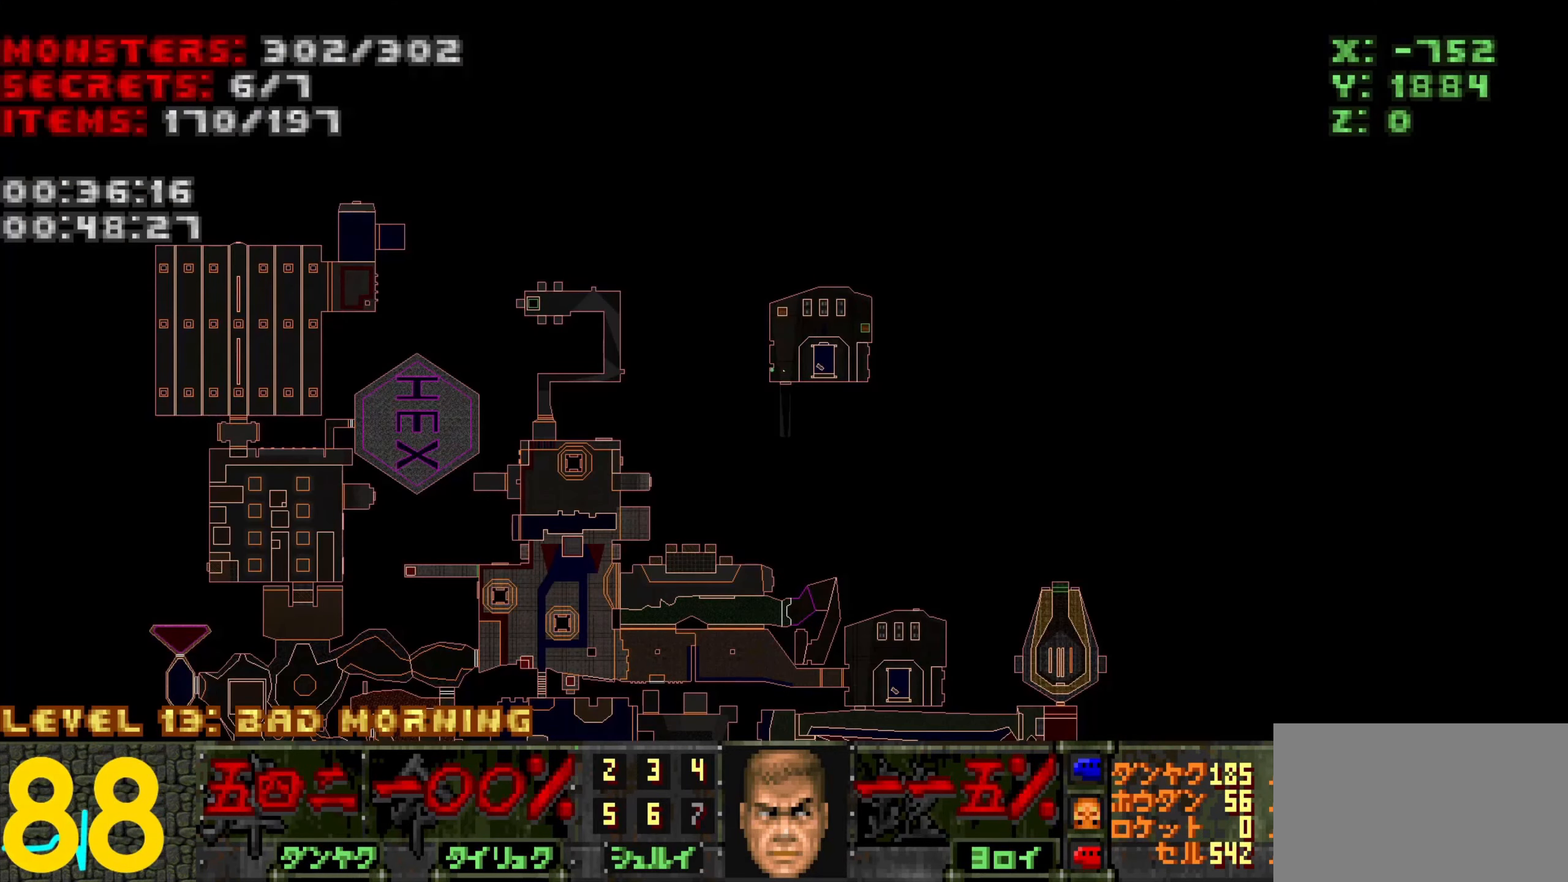
{"keys": ["d", "w"], "mouse": ["wheel"], "events": [[100, "tab", "down"], [200, "tab", "up"], [484, "d", "down"], [484, "mouse_wheel", "down"]]}
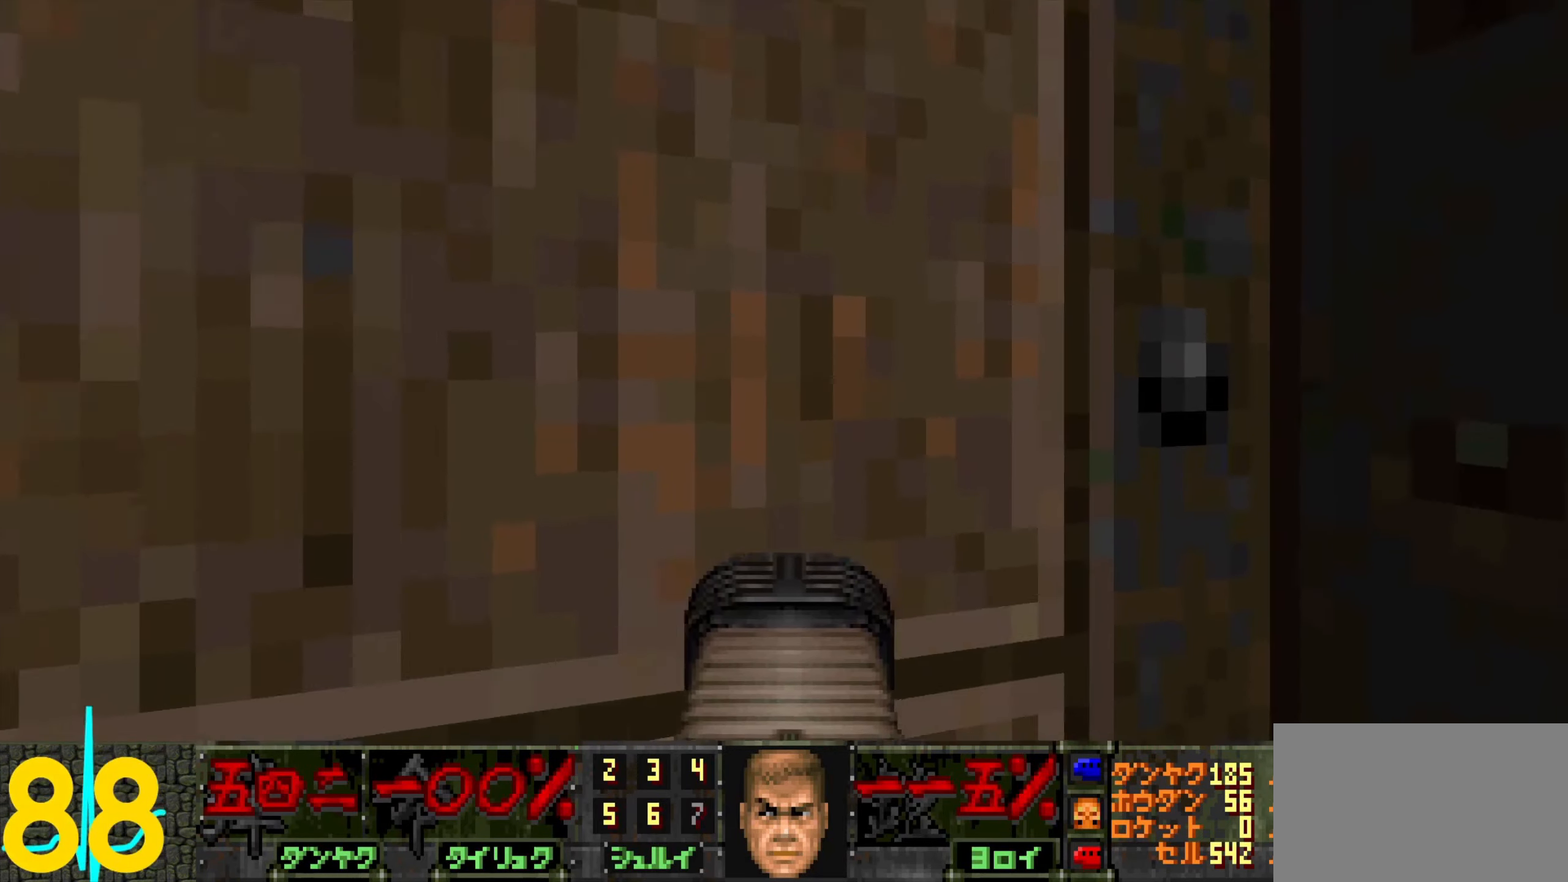
{"keys": [], "mouse": [], "events": [[34, "w", "up"], [67, "d", "up"], [67, "mouse_wheel", "up"], [117, "mouse_wheel", "down"], [217, "mouse_wheel", "up"], [217, "tab", "down"], [317, "tab", "up"]]}
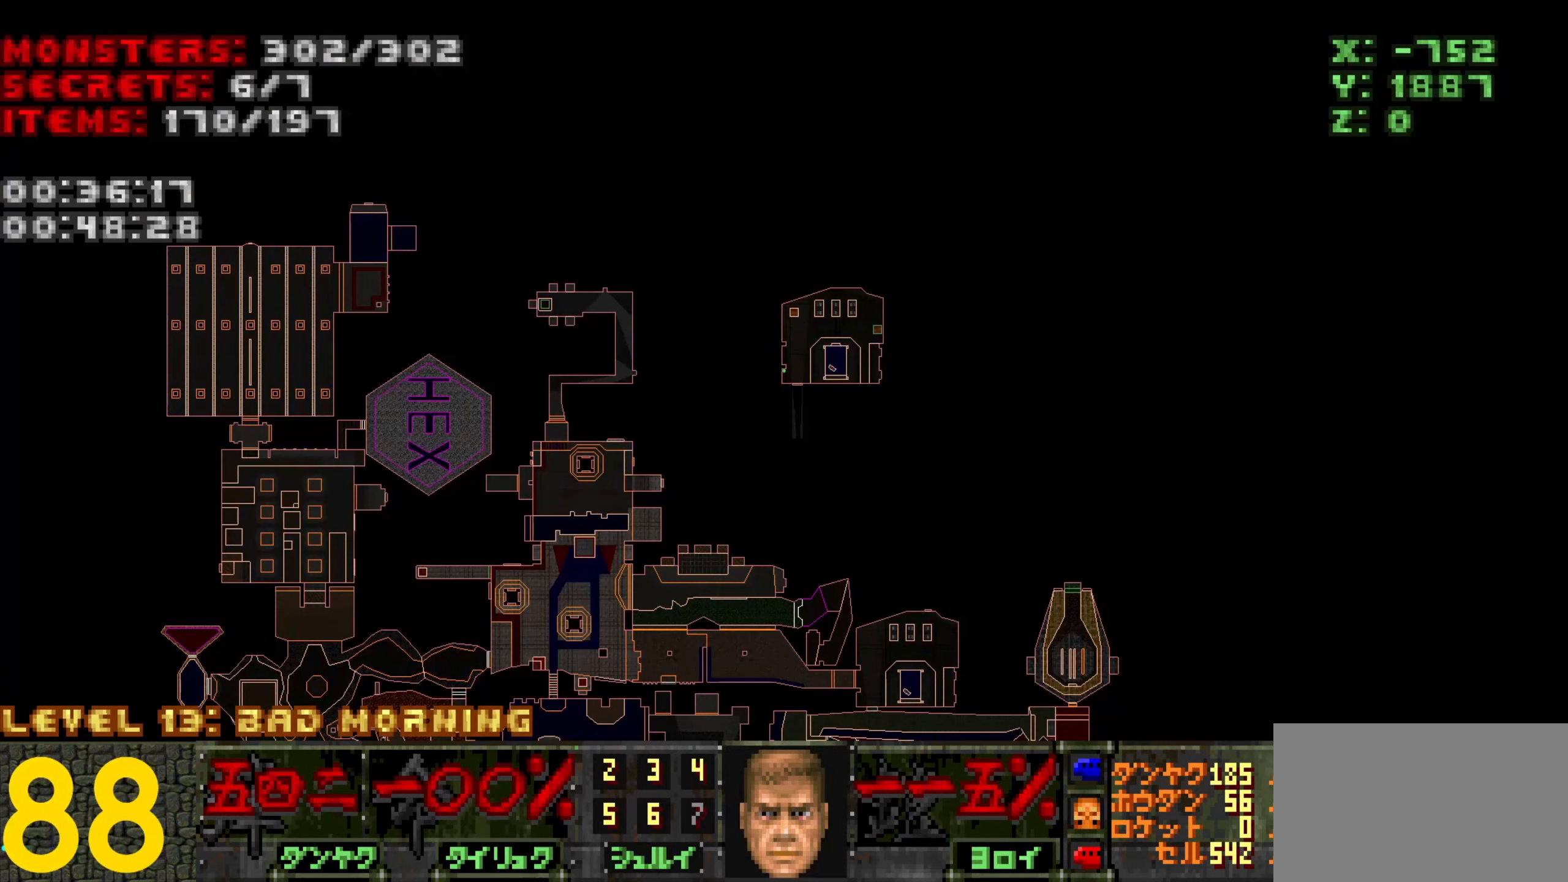
{"keys": ["s"], "mouse": [], "events": [[234, "tab", "down"], [317, "tab", "up"], [367, "s", "down"]]}
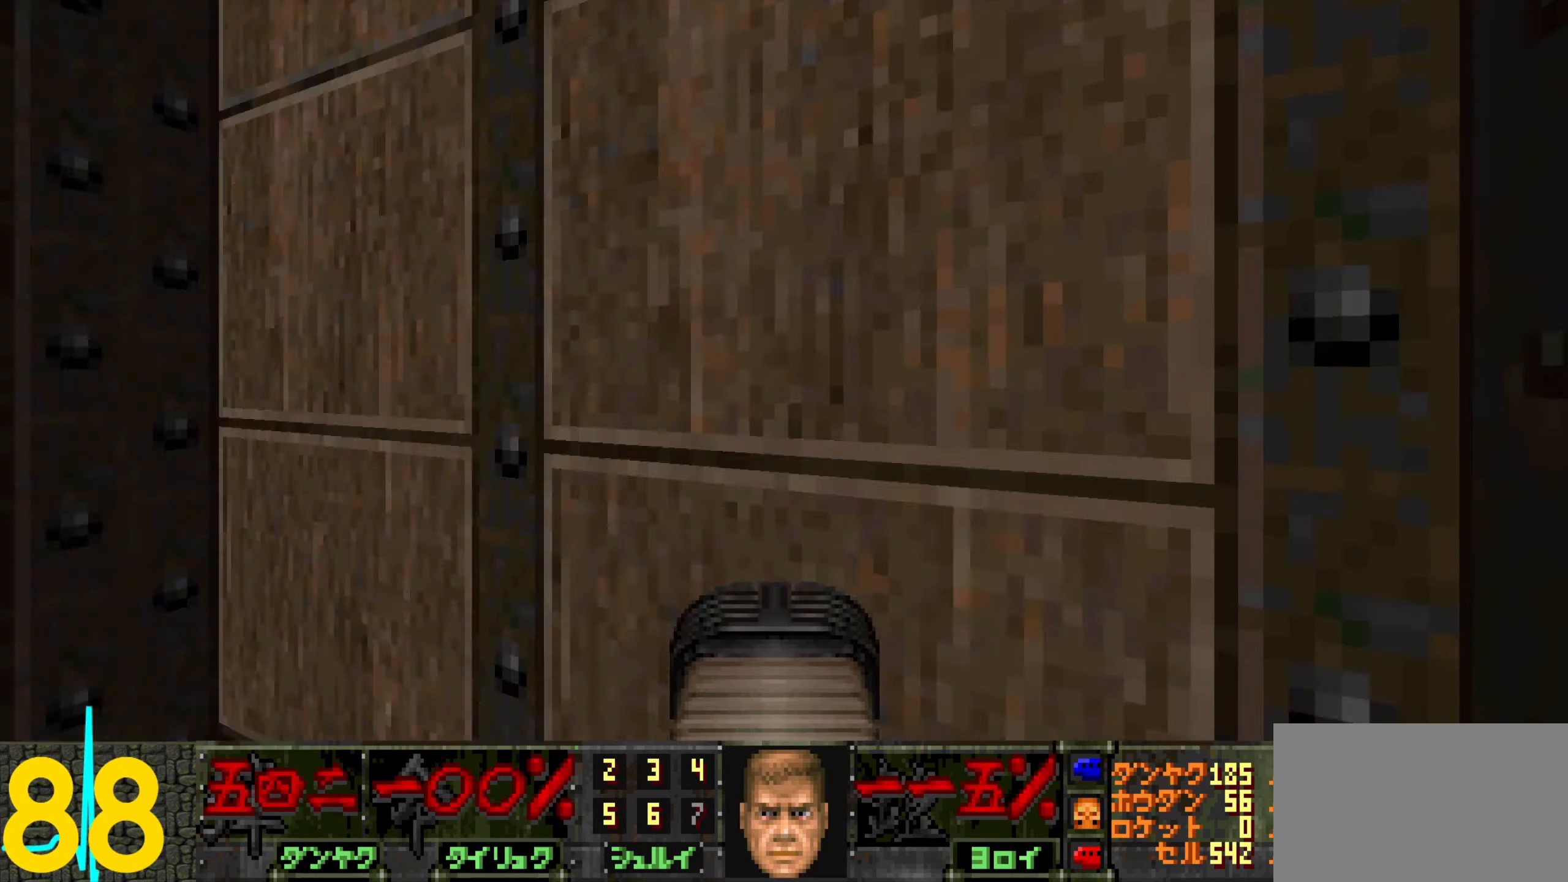
{"keys": [], "mouse": [], "events": [[50, "s", "up"], [384, "a", "down"], [433, "a", "up"]]}
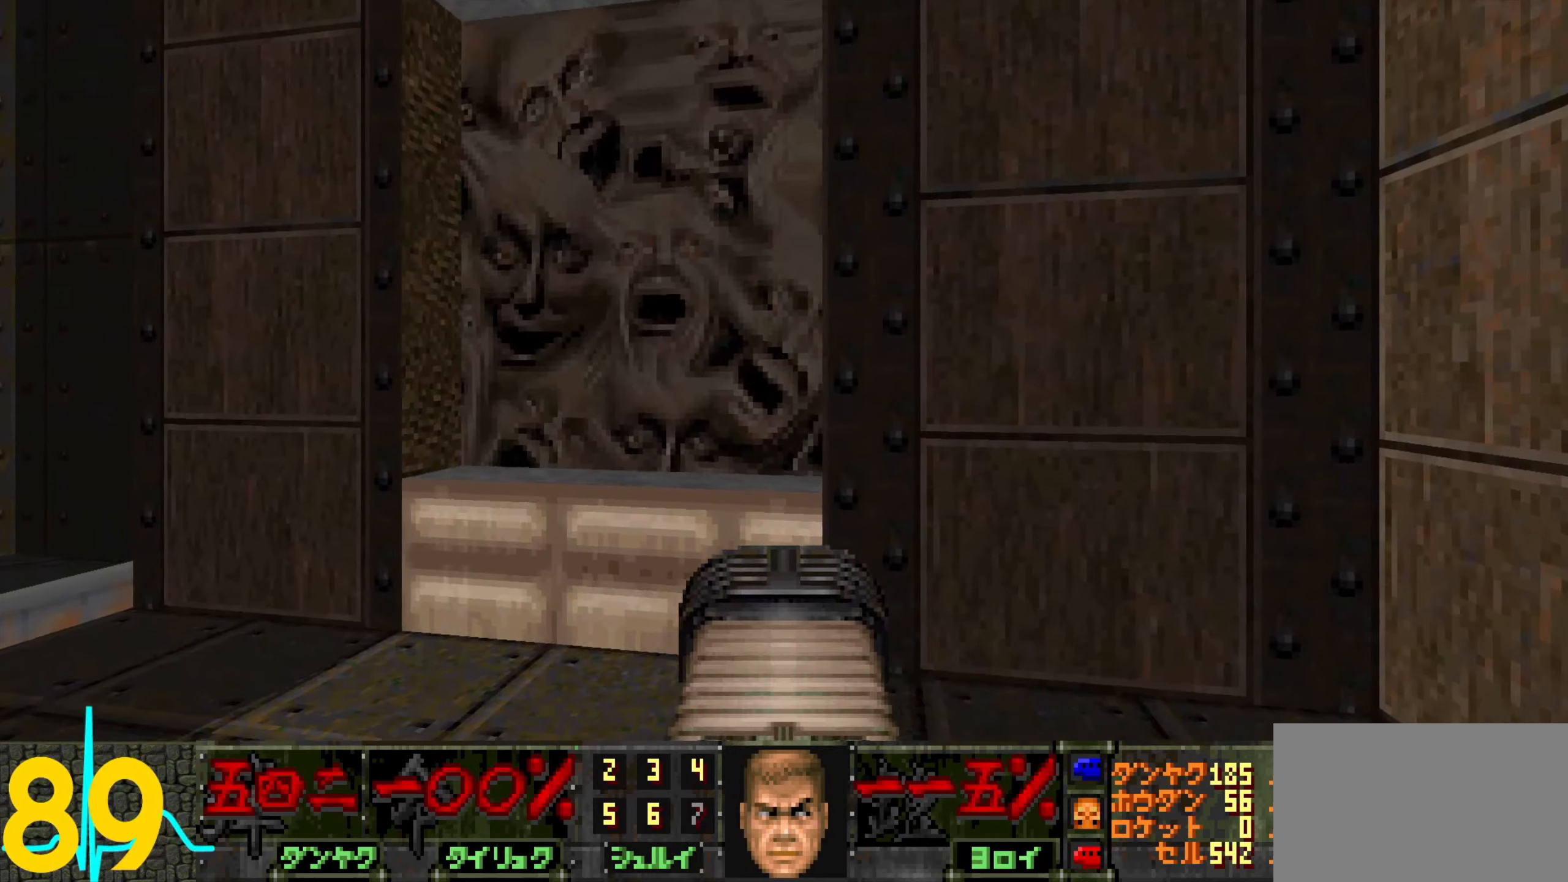
{"keys": [], "mouse": [], "events": [[166, "w", "down"], [433, "mouse_wheel", "down"], [500, "mouse_wheel", "up"], [500, "w", "up"]]}
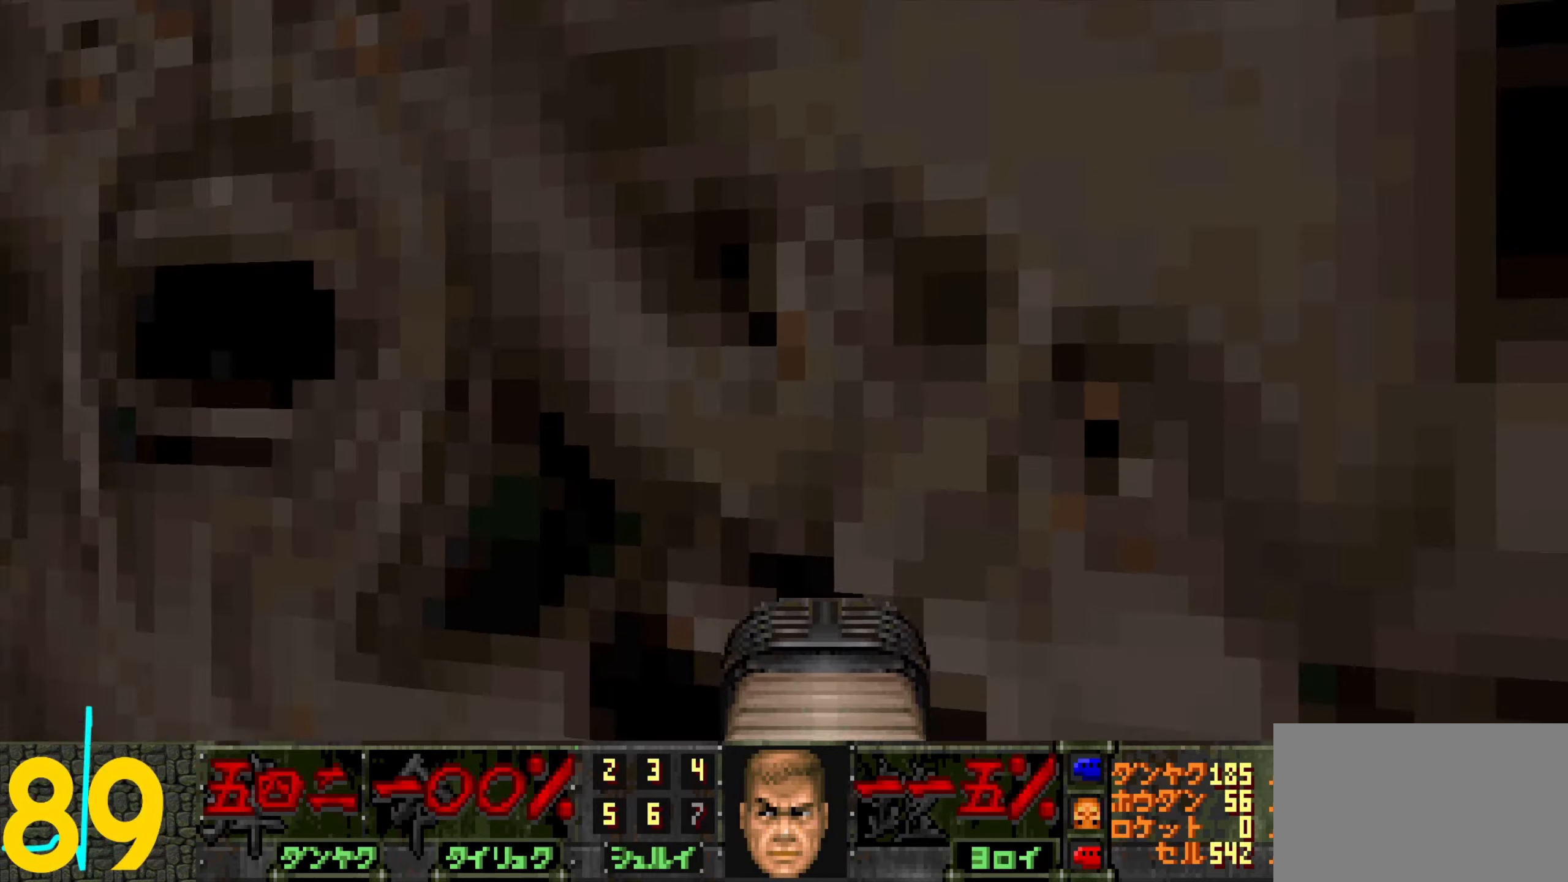
{"keys": [], "mouse": [], "events": [[100, "mouse_wheel", "down"], [183, "mouse_wheel", "up"], [183, "tab", "down"], [283, "tab", "up"]]}
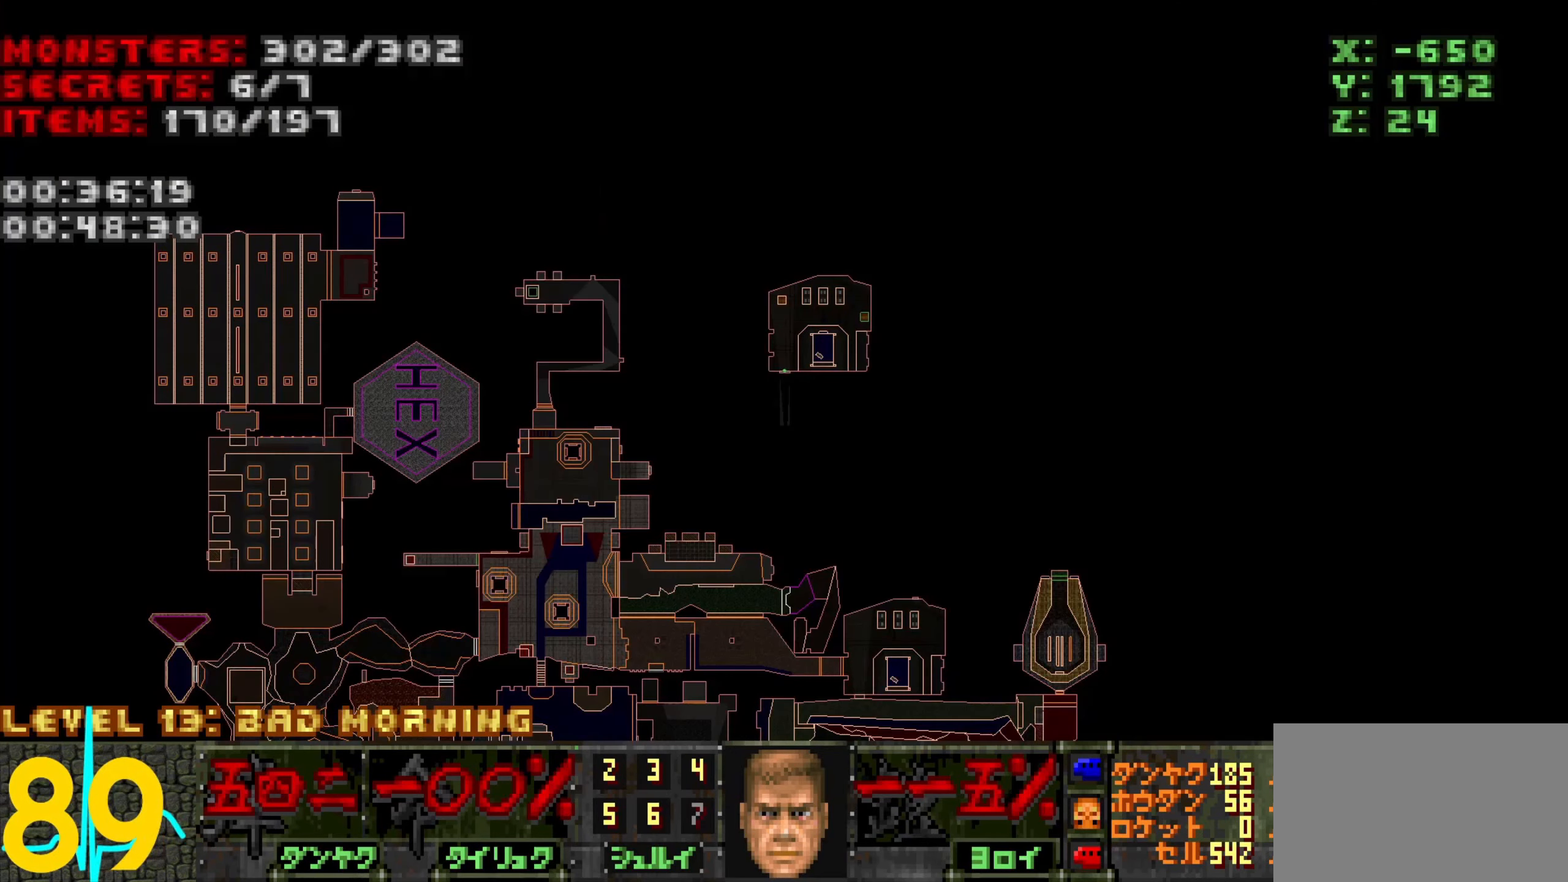
{"keys": [], "mouse": ["wheel"], "events": [[266, "mouse_wheel", "down"], [266, "tab", "down"], [350, "mouse_wheel", "up"], [350, "tab", "up"], [400, "mouse_wheel", "down"]]}
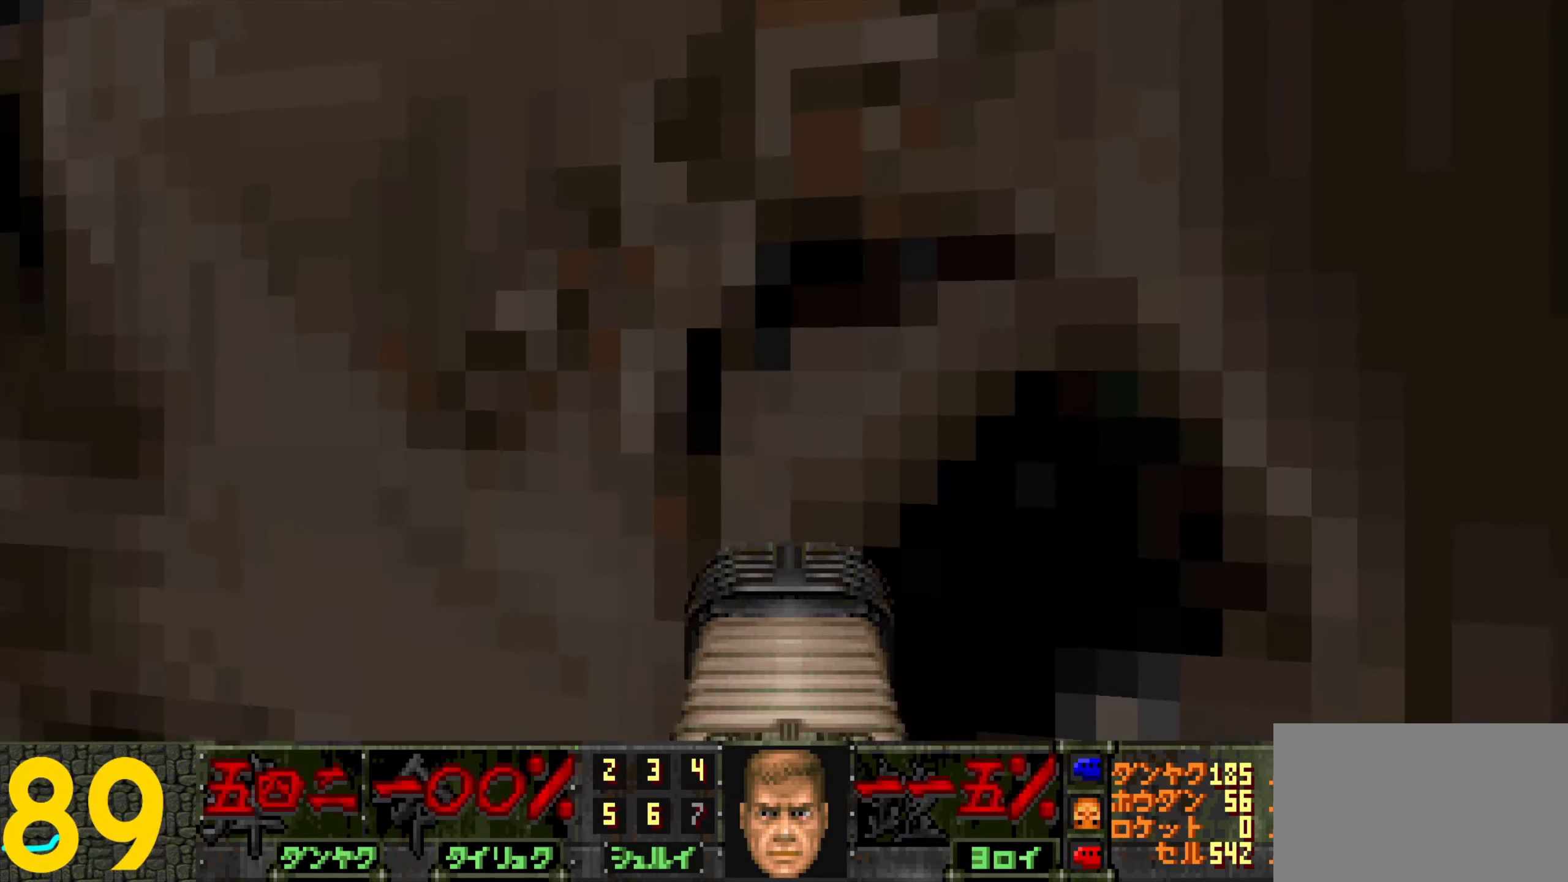
{"keys": ["w"], "mouse": [], "events": [[50, "mouse_wheel", "up"], [133, "1", "down"], [233, "1", "up"], [366, "w", "down"]]}
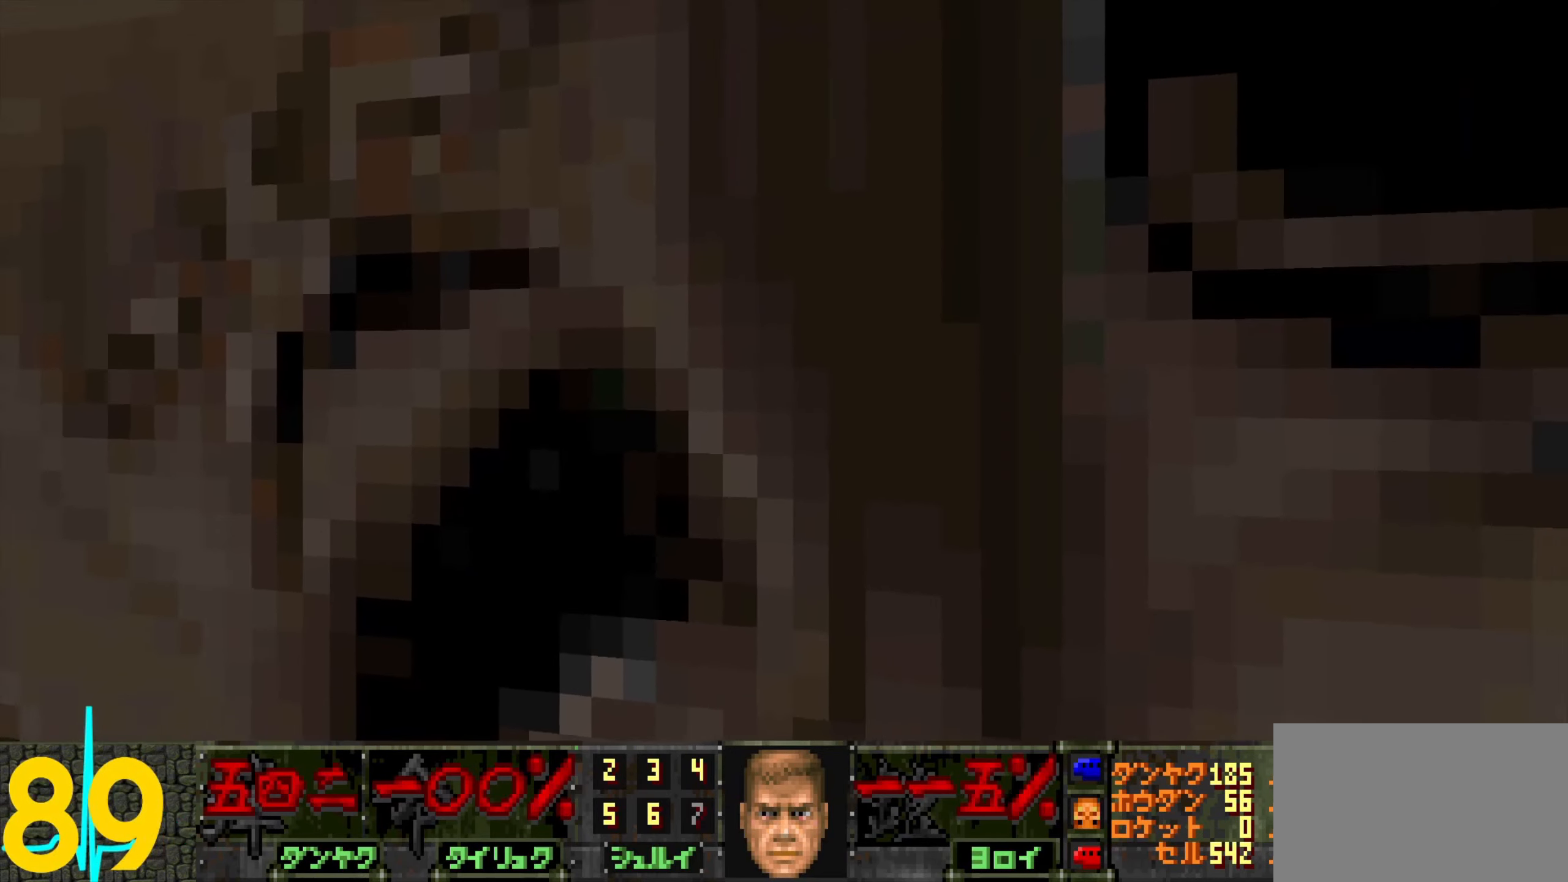
{"keys": ["w"], "mouse": [], "events": [[383, "d", "down"], [383, "mouse_left", "down"], [483, "d", "up"], [483, "mouse_left", "up"]]}
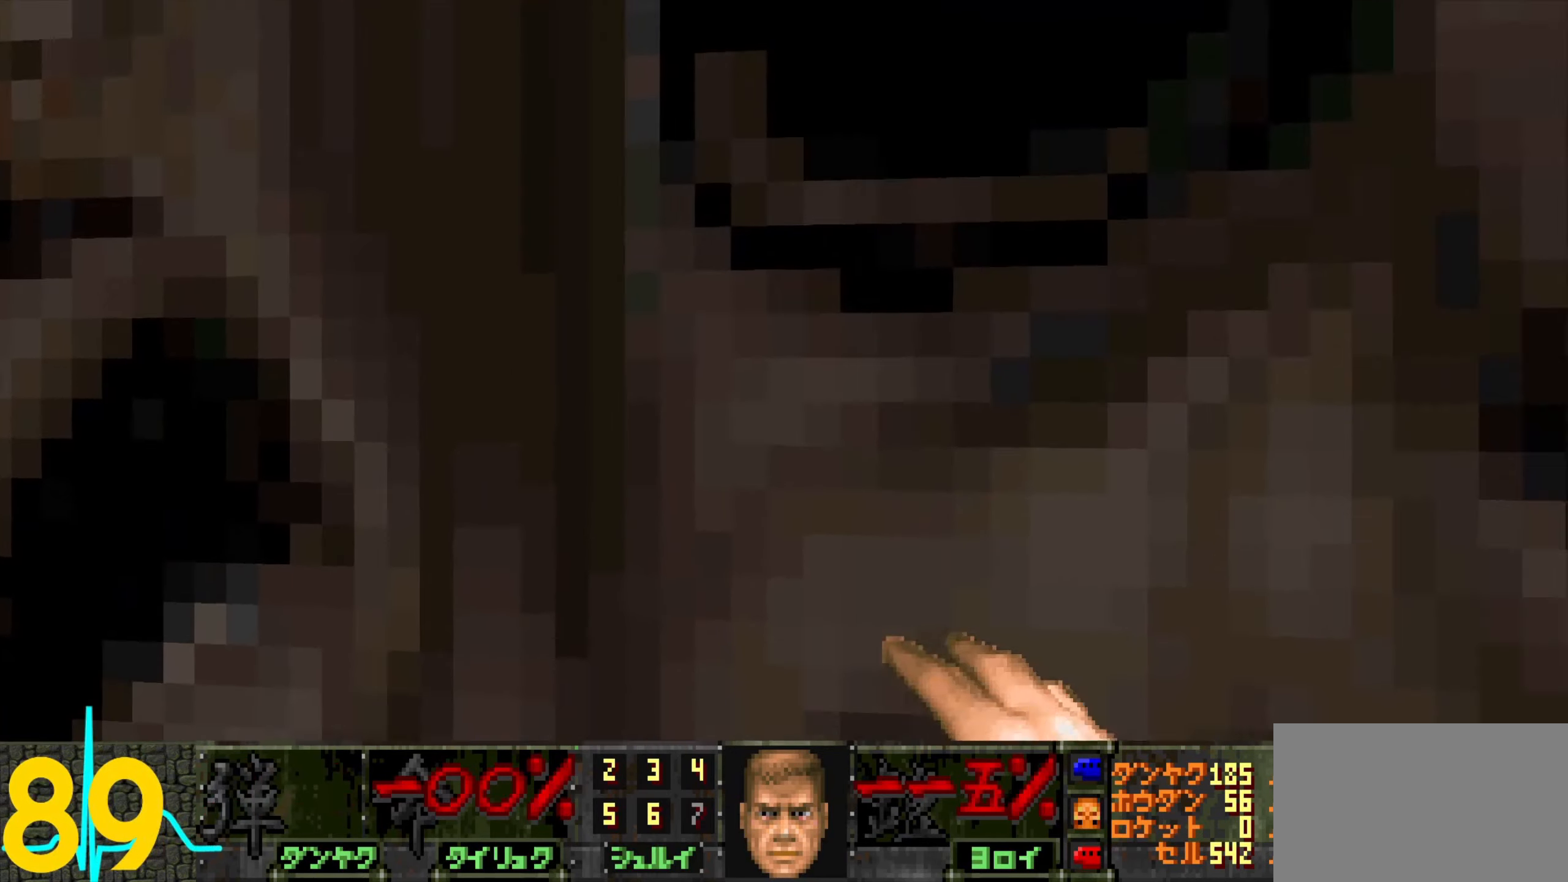
{"keys": [], "mouse": ["left"], "events": [[16, "mouse_left", "down"], [133, "mouse_left", "up"], [216, "mouse_left", "down"], [266, "mouse_left", "up"], [350, "mouse_left", "down"], [450, "mouse_left", "up"], [483, "mouse_left", "down"], [483, "w", "up"]]}